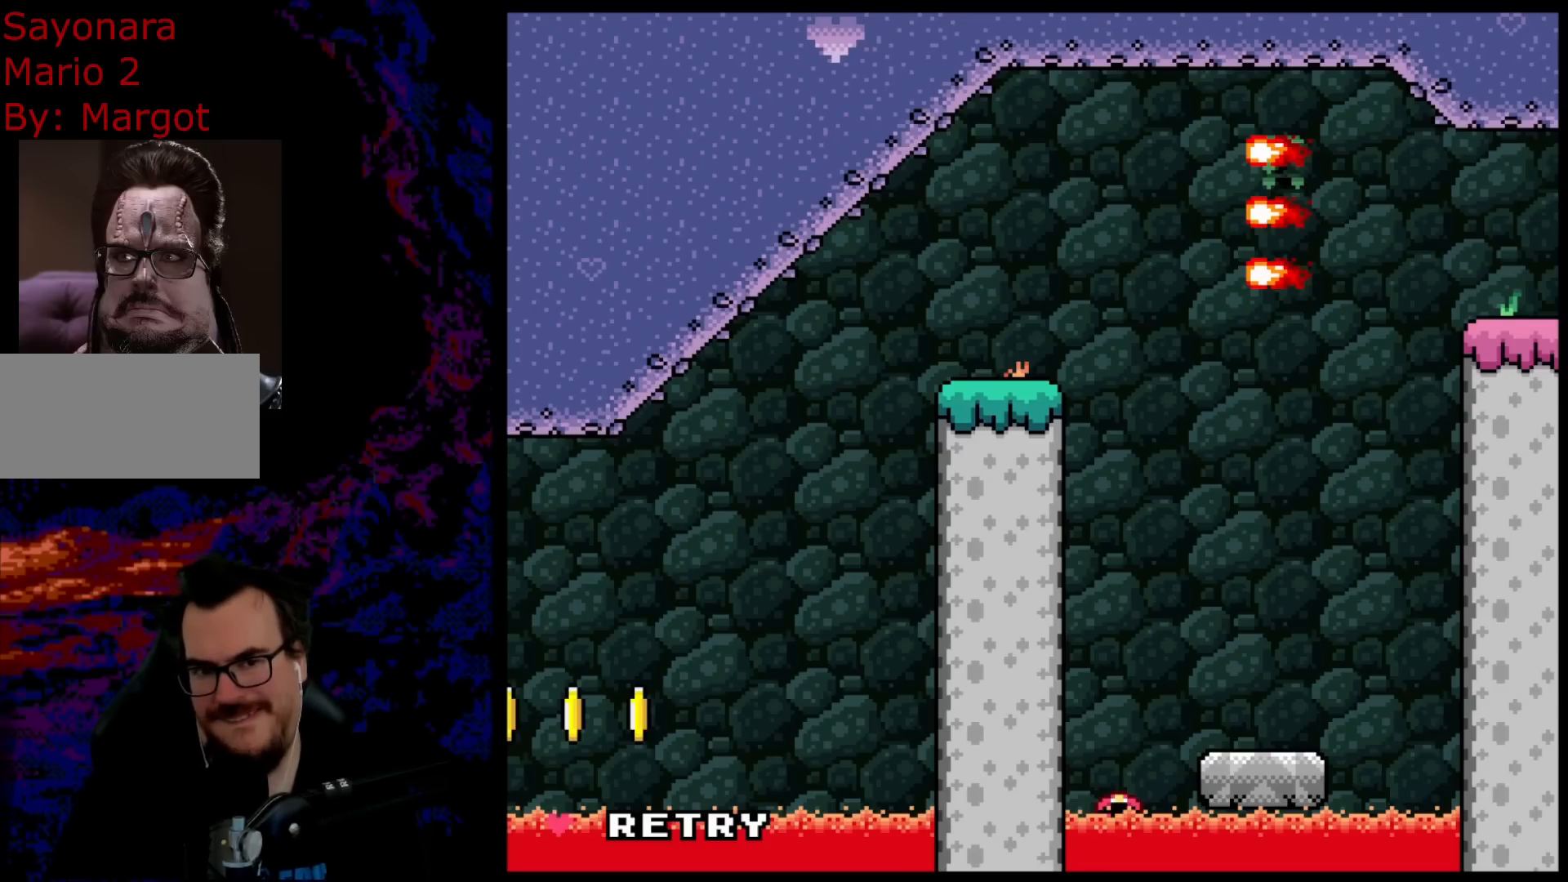
Gameplay with a controller (Nintendo layout); each line is a JSON object with the inputs held at the frame after it. "events" lists button and stick changes between this image and that frame as [ms after this image, input, new state], when the widget could be followed in between. Not read: L3 R3.
{"buttons": [], "events": []}
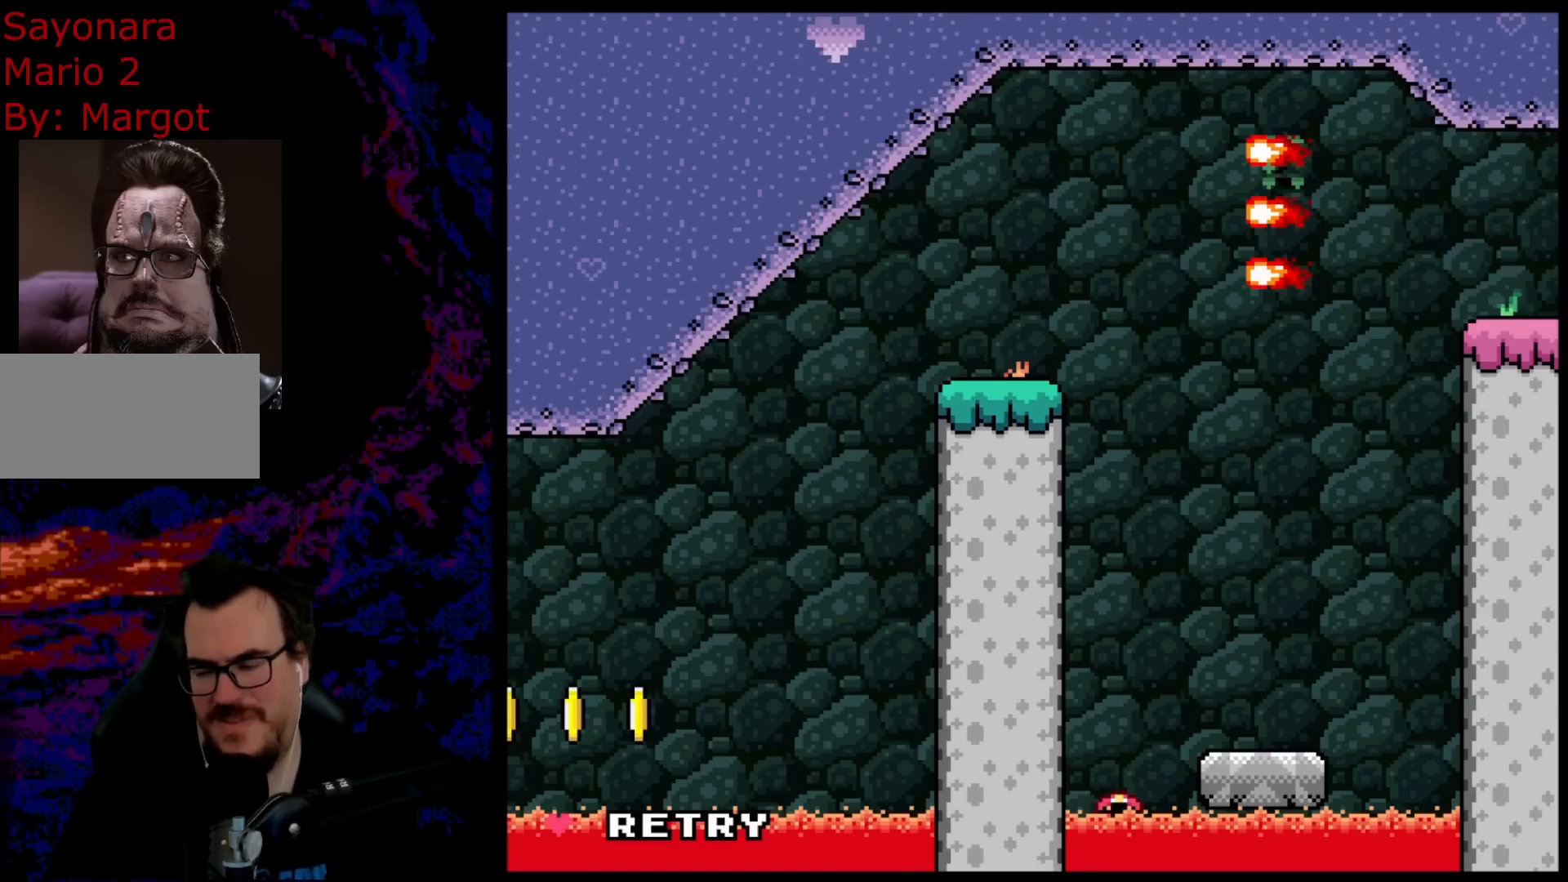
{"buttons": [], "events": []}
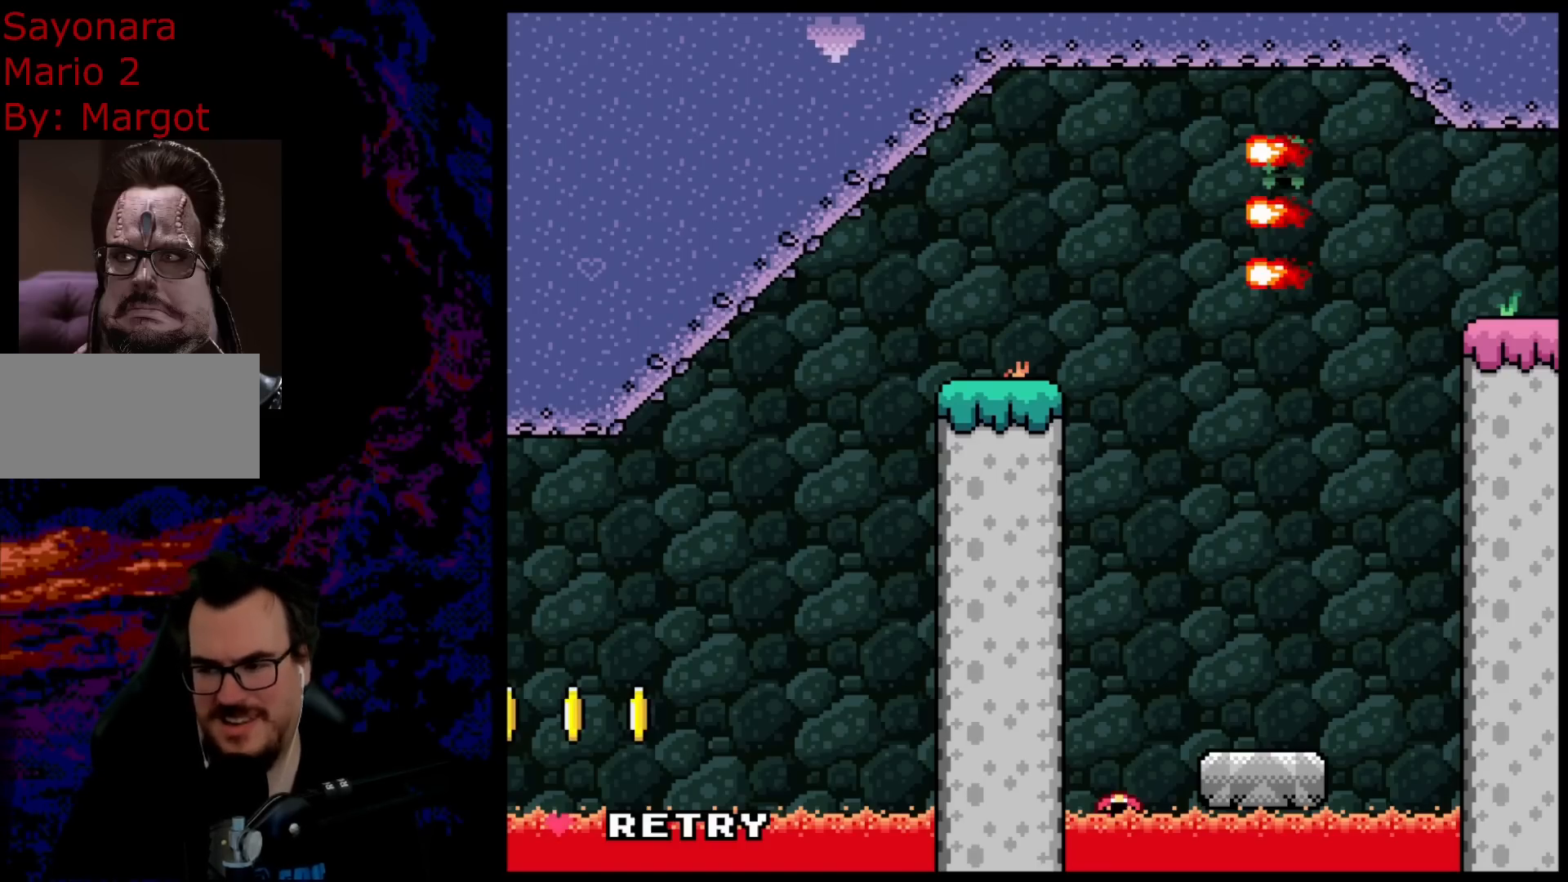
{"buttons": [], "events": []}
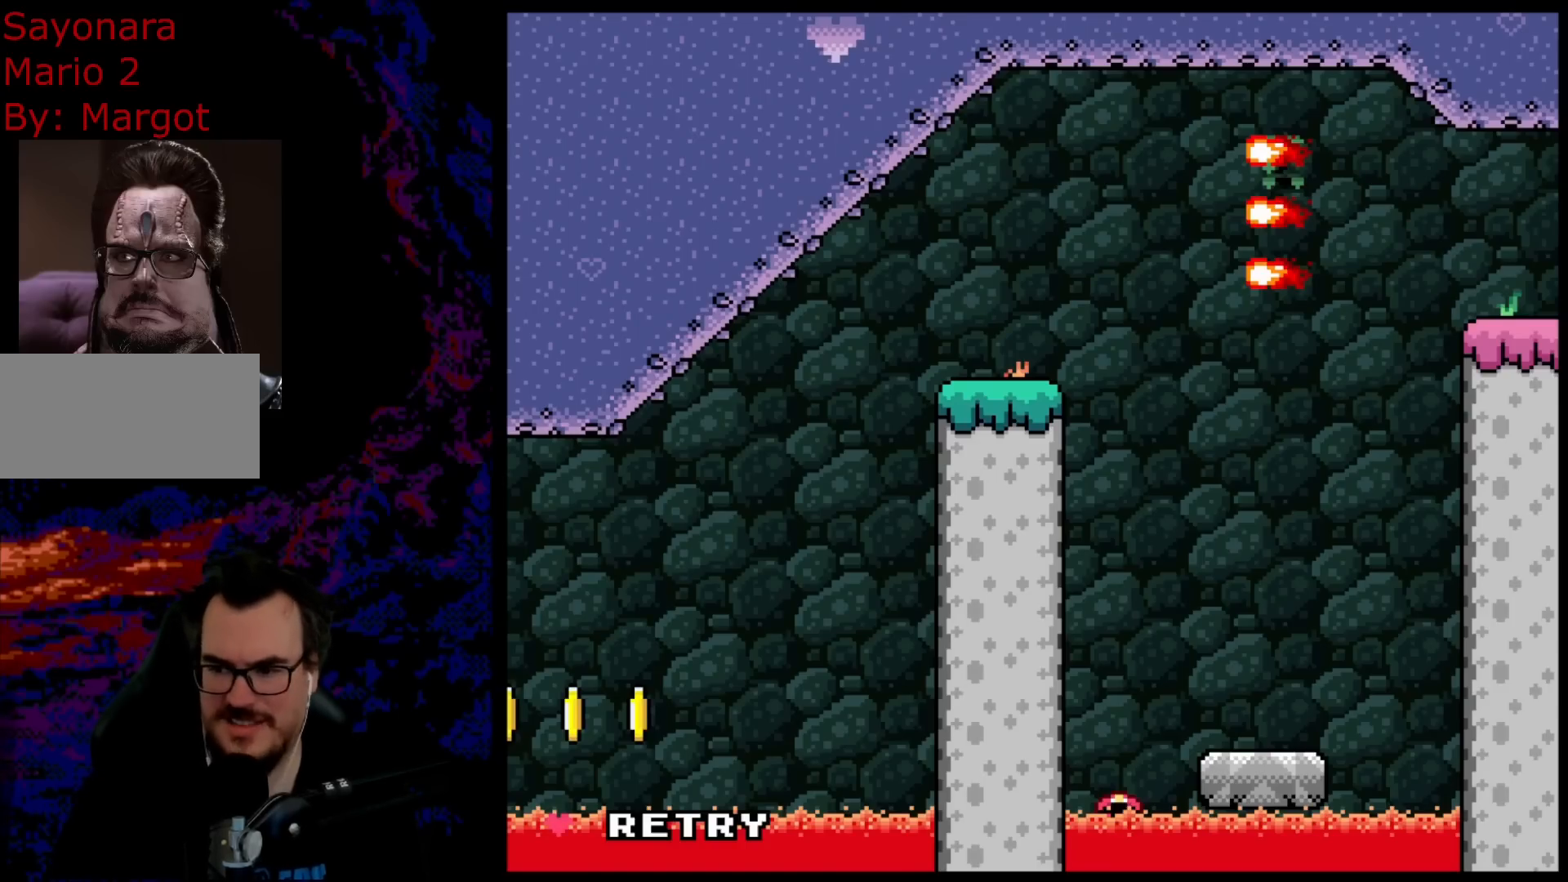
{"buttons": [], "events": [[317, "B", "down"], [450, "B", "up"]]}
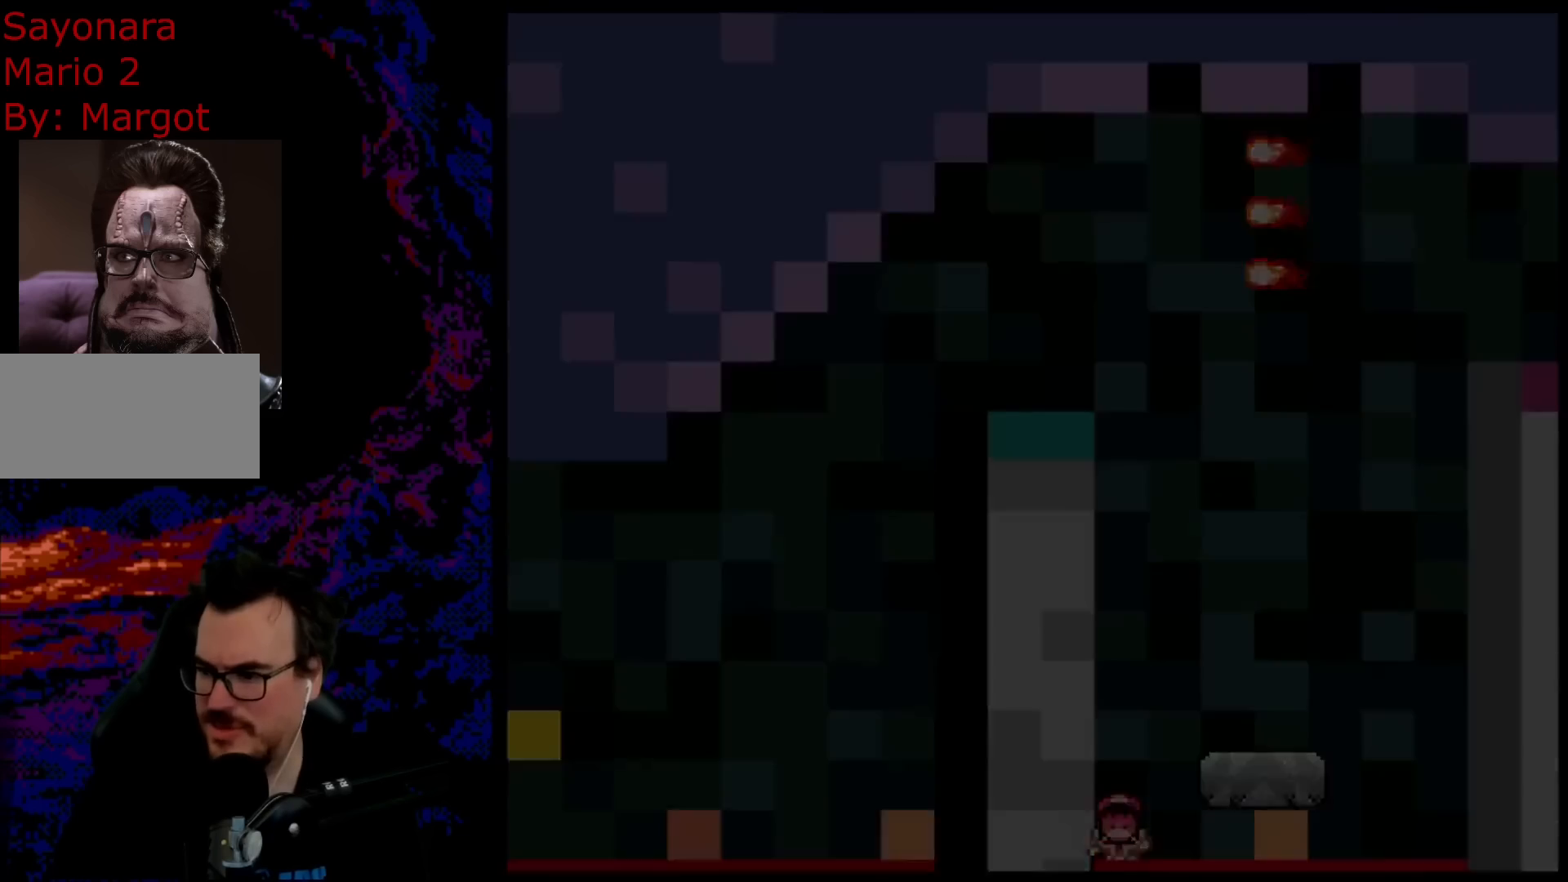
{"buttons": [], "events": [[33, "B", "down"], [183, "B", "up"]]}
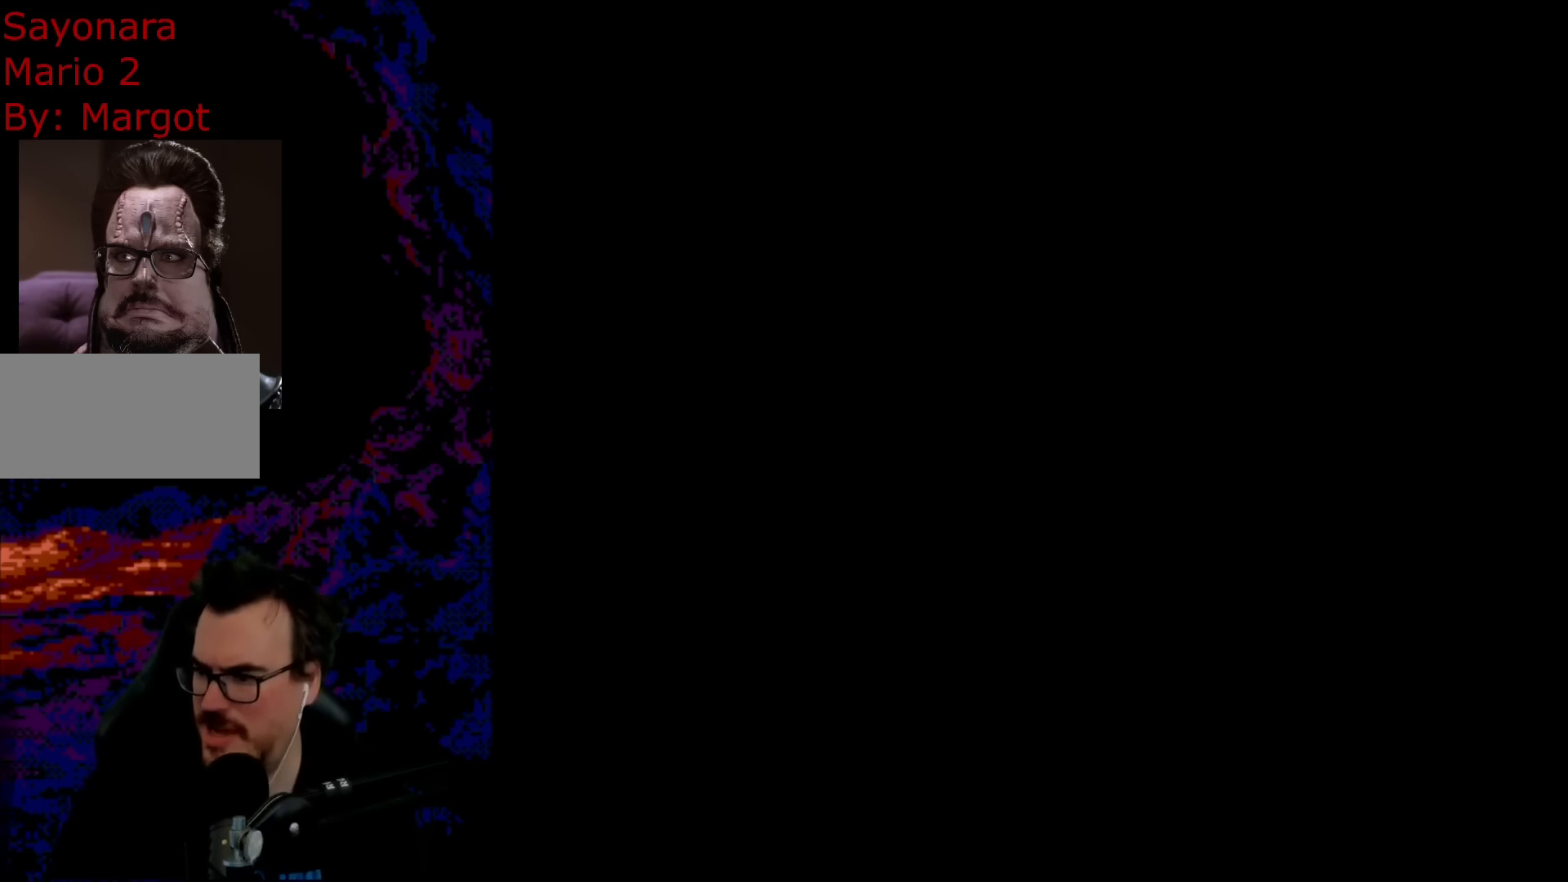
{"buttons": [], "events": []}
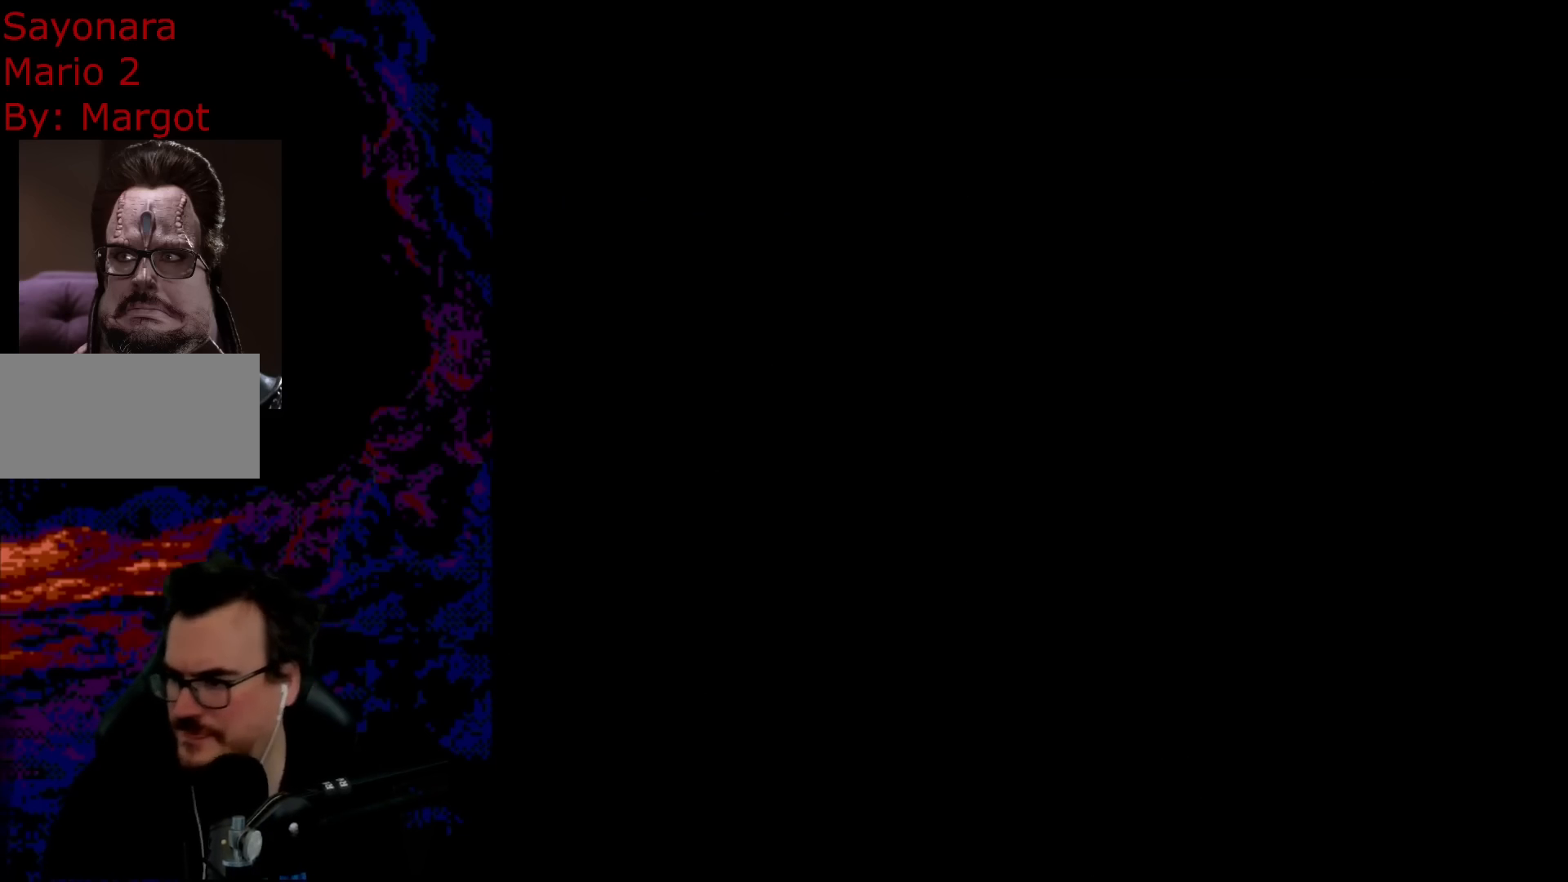
{"buttons": ["Y"], "events": [[400, "Y", "down"]]}
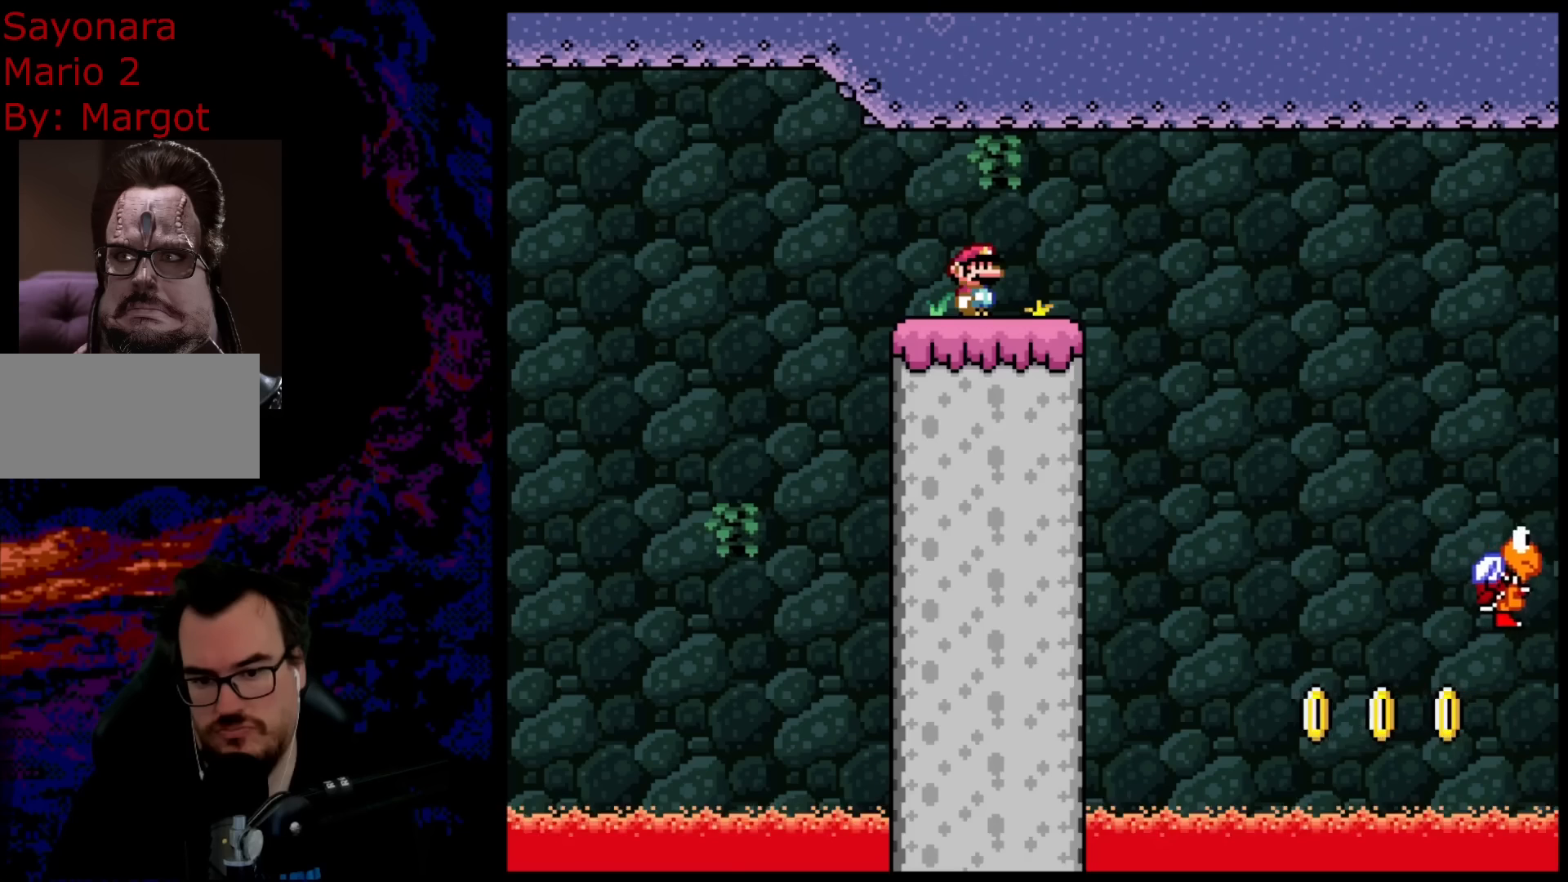
{"buttons": ["Y"], "events": []}
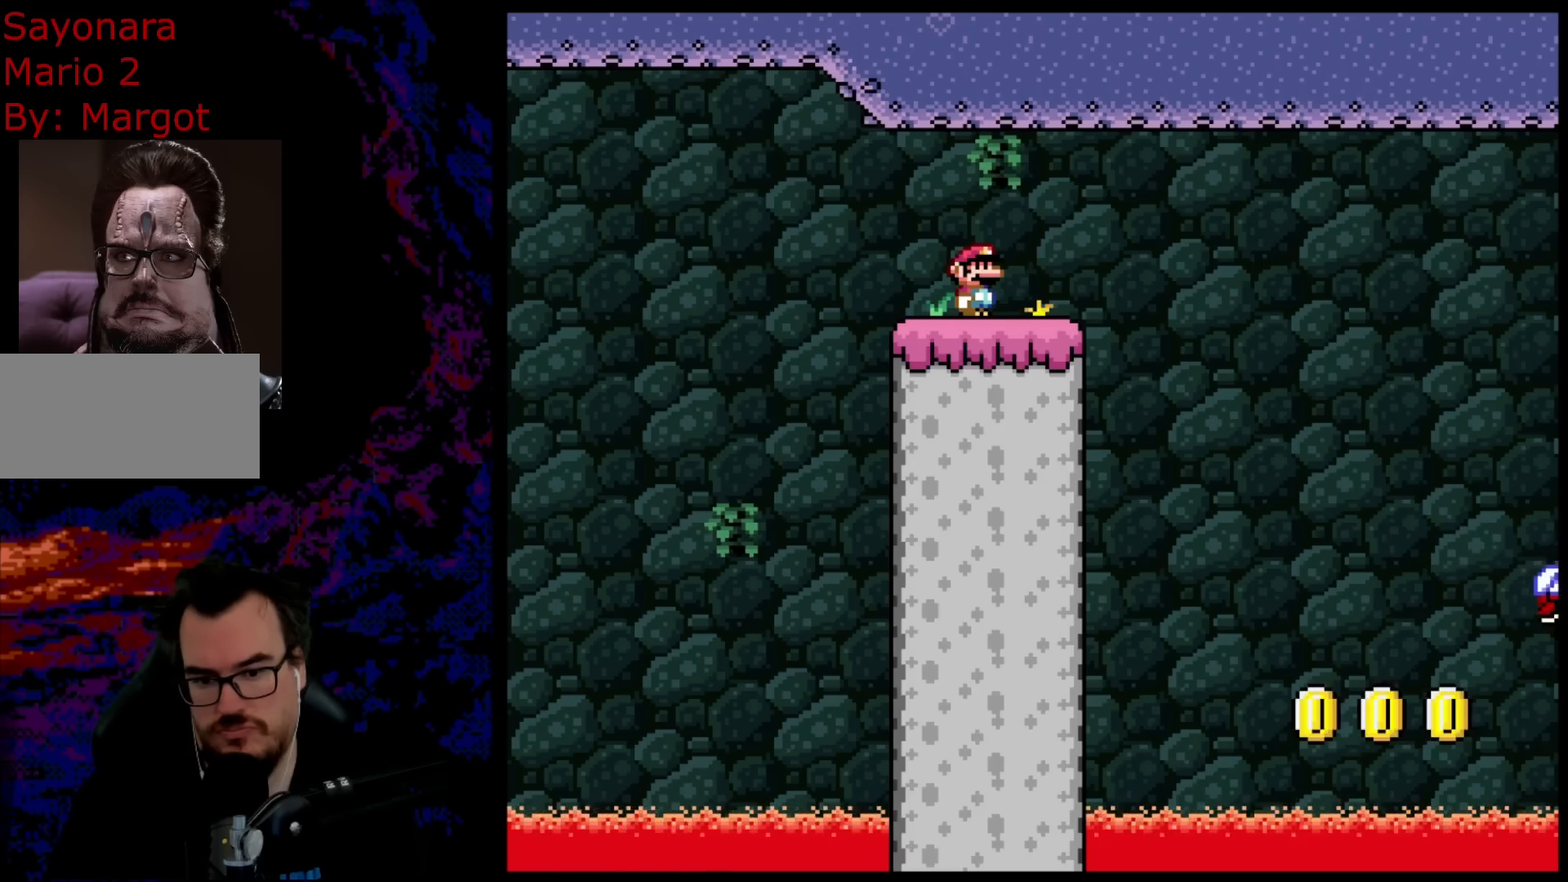
{"buttons": ["Y"], "events": []}
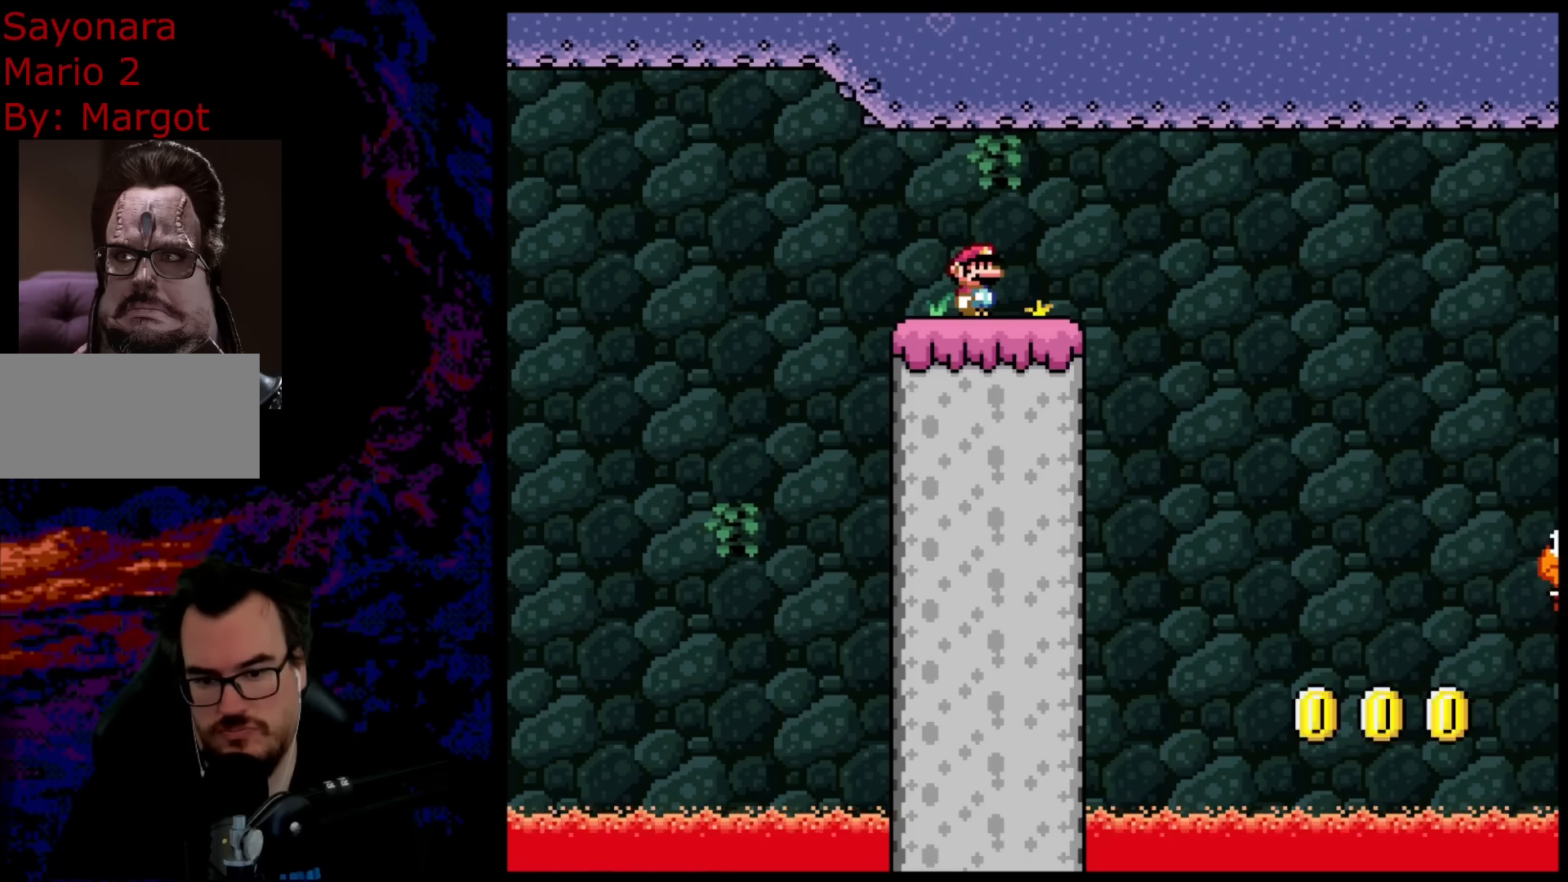
{"buttons": ["B", "Y", "DPAD_RIGHT"], "events": [[150, "DPAD_RIGHT", "down"], [417, "B", "down"]]}
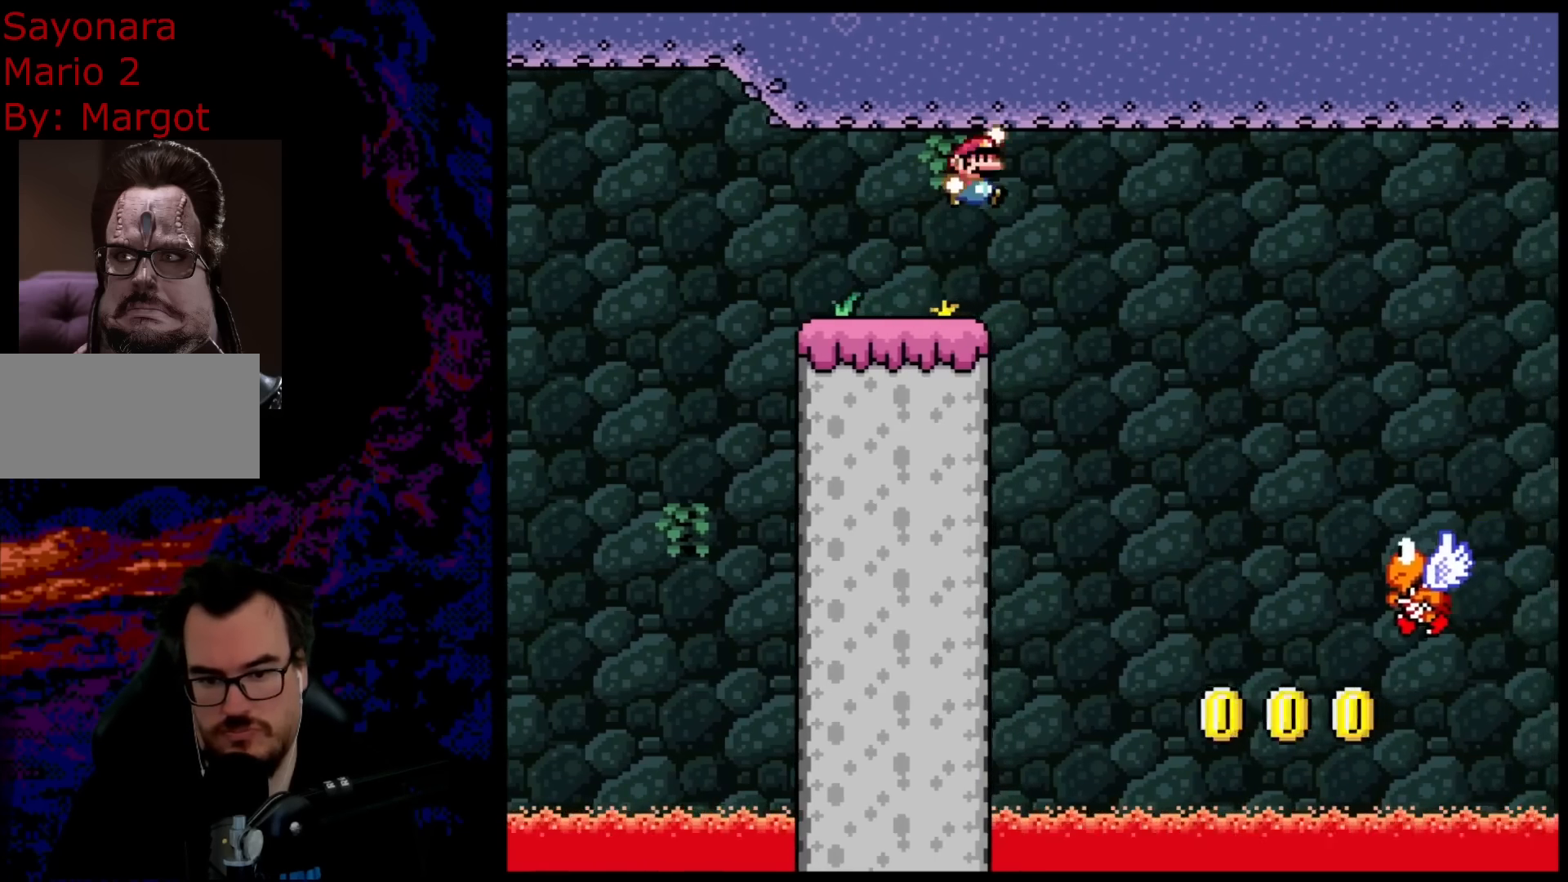
{"buttons": ["B", "Y", "DPAD_RIGHT"], "events": [[283, "B", "up"], [350, "DPAD_DOWN", "down"], [367, "DPAD_DOWN", "up"], [367, "DPAD_LEFT", "down"], [367, "DPAD_RIGHT", "up"], [417, "DPAD_DOWN", "down"], [417, "DPAD_LEFT", "up"], [433, "DPAD_DOWN", "up"], [433, "DPAD_RIGHT", "down"], [467, "B", "down"]]}
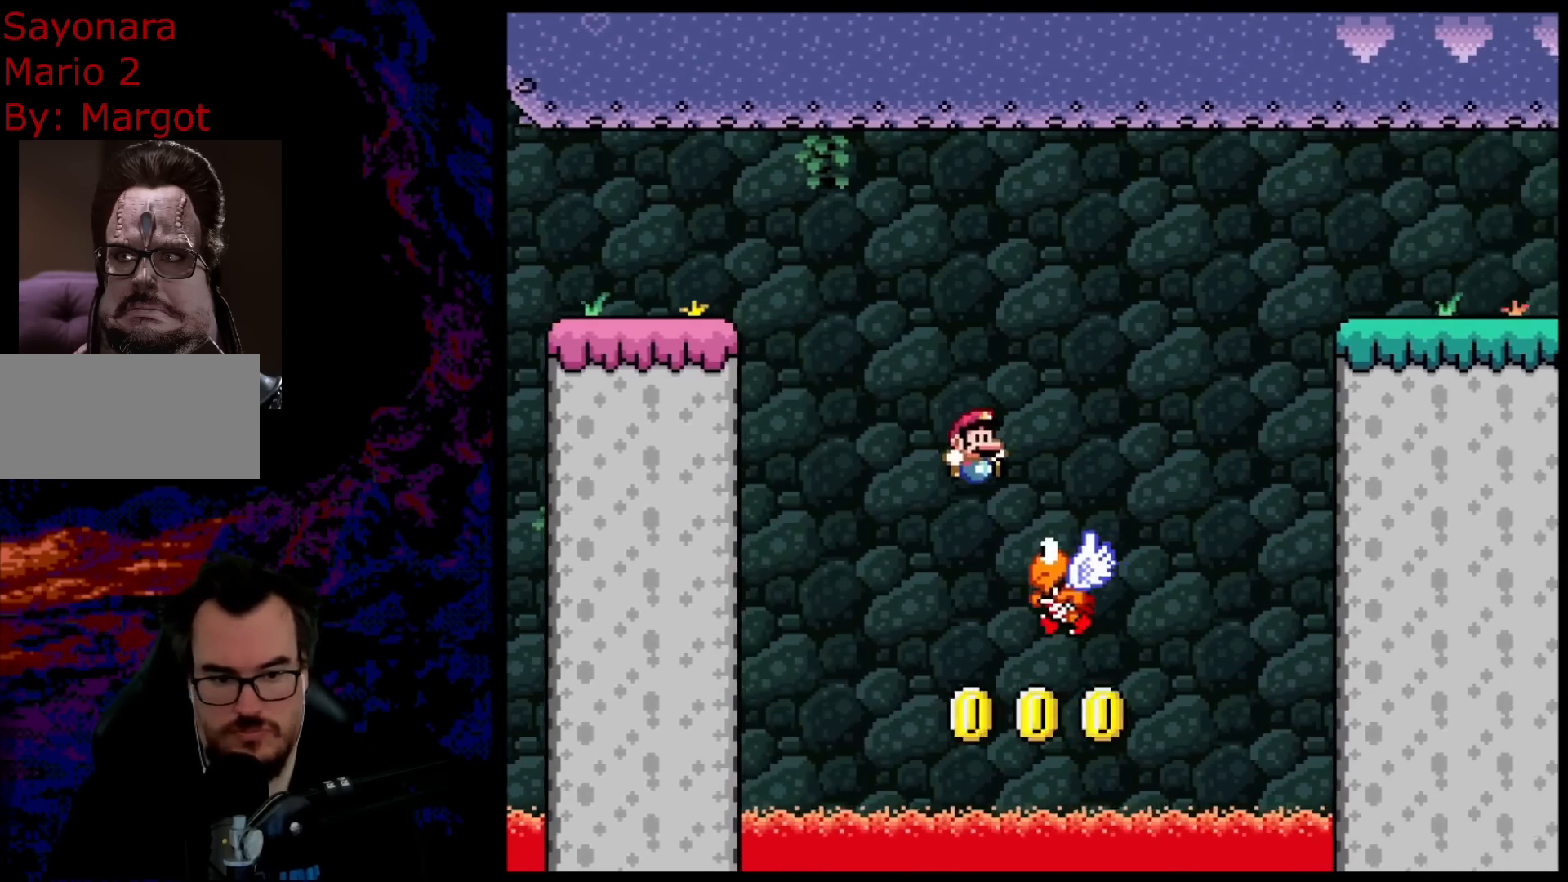
{"buttons": ["B", "Y", "DPAD_RIGHT"], "events": []}
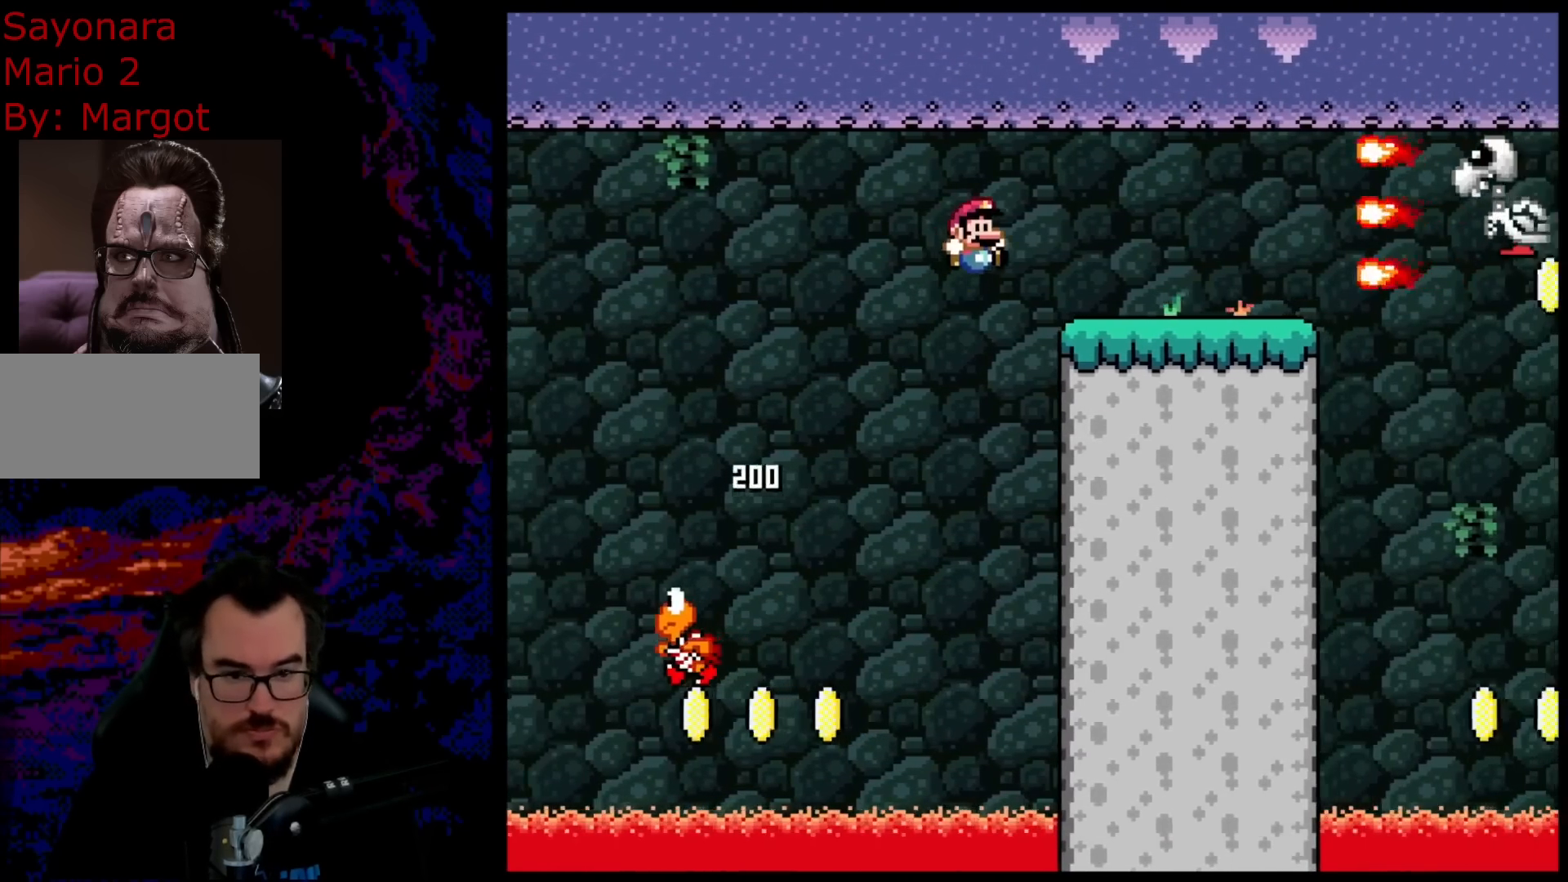
{"buttons": ["B", "Y"], "events": [[217, "DPAD_DOWN", "down"], [233, "DPAD_LEFT", "down"], [233, "DPAD_RIGHT", "up"], [267, "DPAD_DOWN", "up"], [367, "DPAD_LEFT", "up"]]}
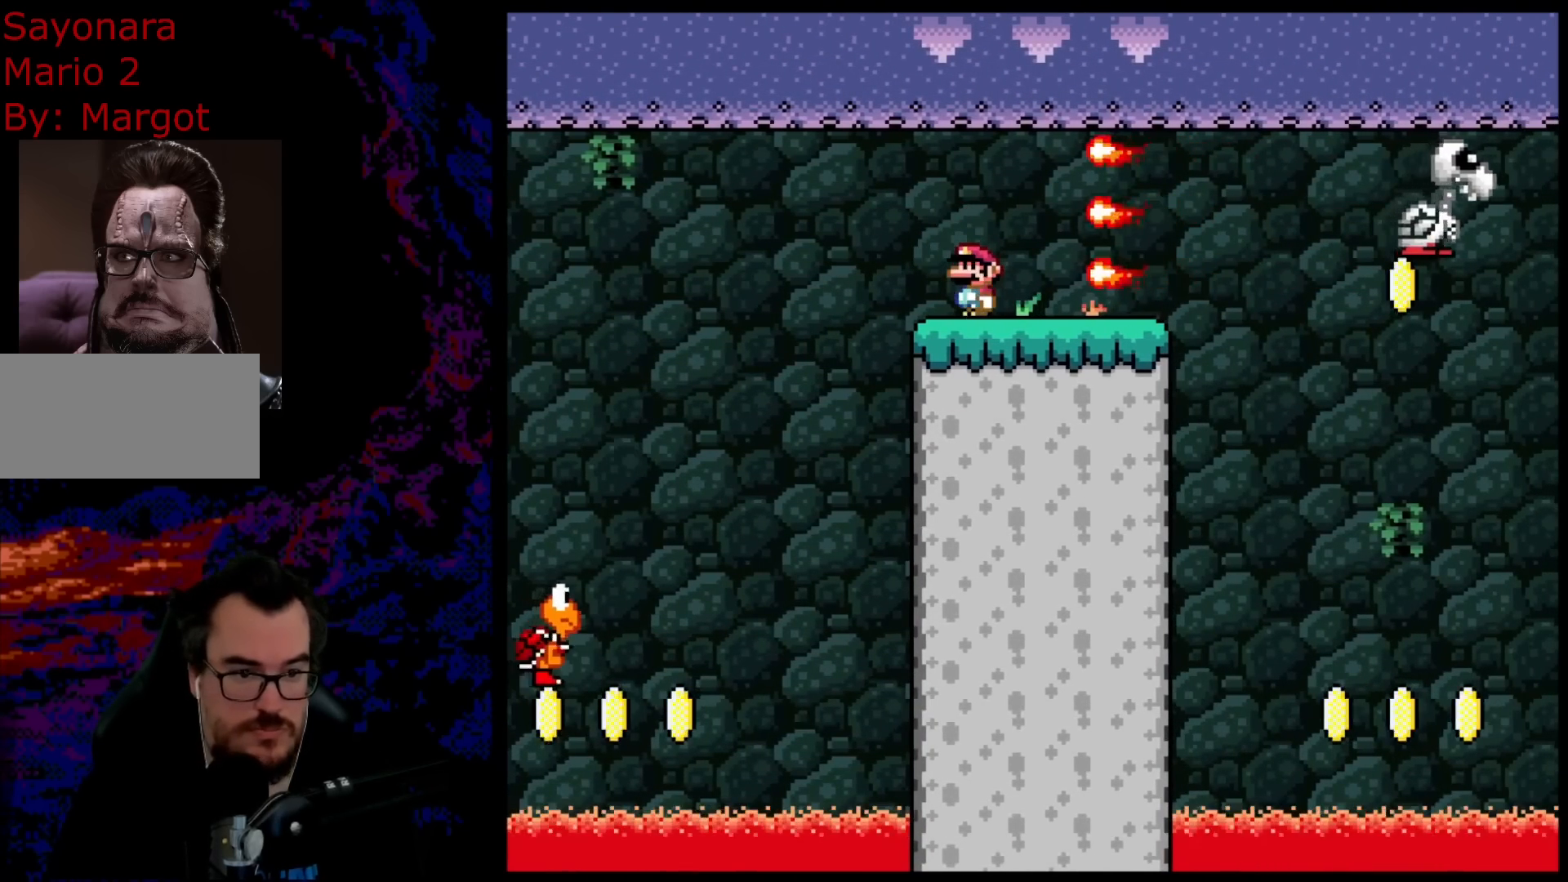
{"buttons": ["B", "Y", "DPAD_LEFT"], "events": [[33, "B", "up"], [200, "DPAD_LEFT", "down"], [450, "B", "down"]]}
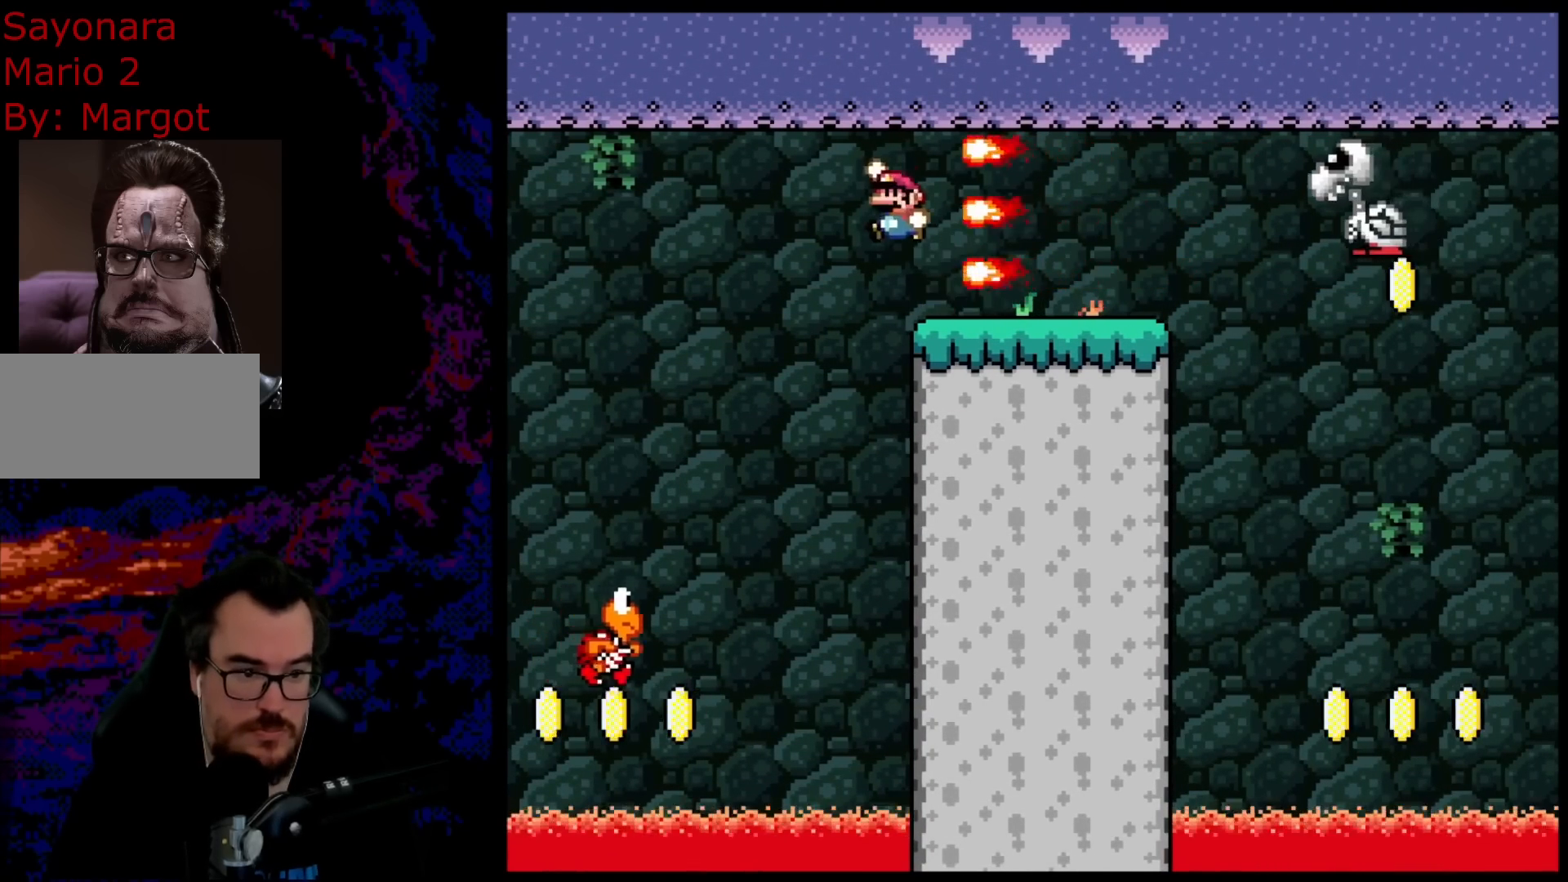
{"buttons": ["B", "Y", "DPAD_RIGHT"], "events": [[367, "DPAD_LEFT", "up"], [400, "DPAD_RIGHT", "down"]]}
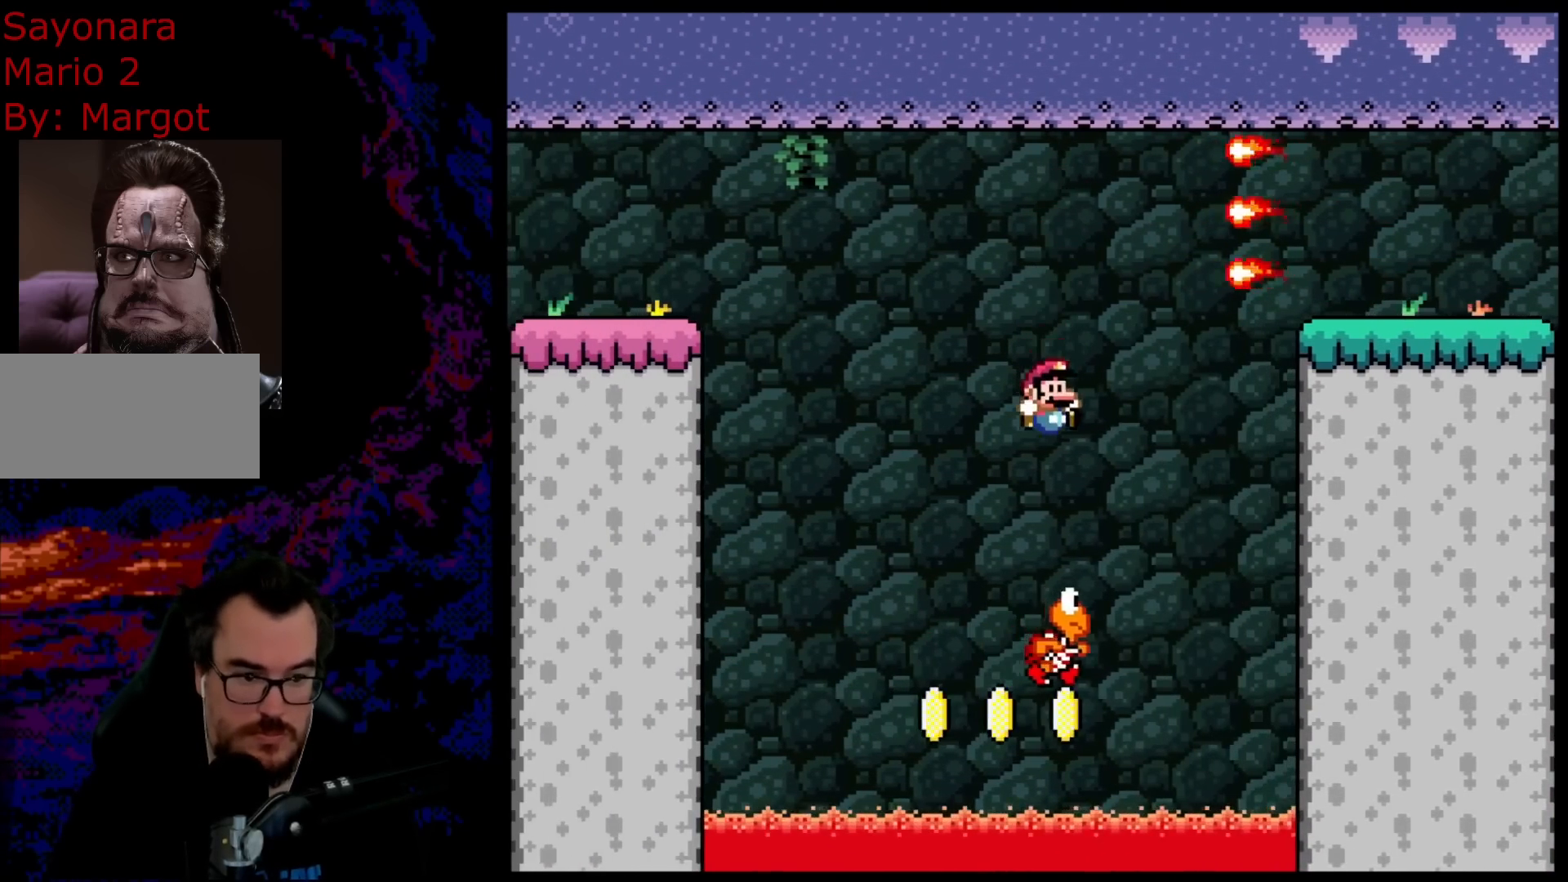
{"buttons": ["B", "Y", "DPAD_RIGHT"], "events": []}
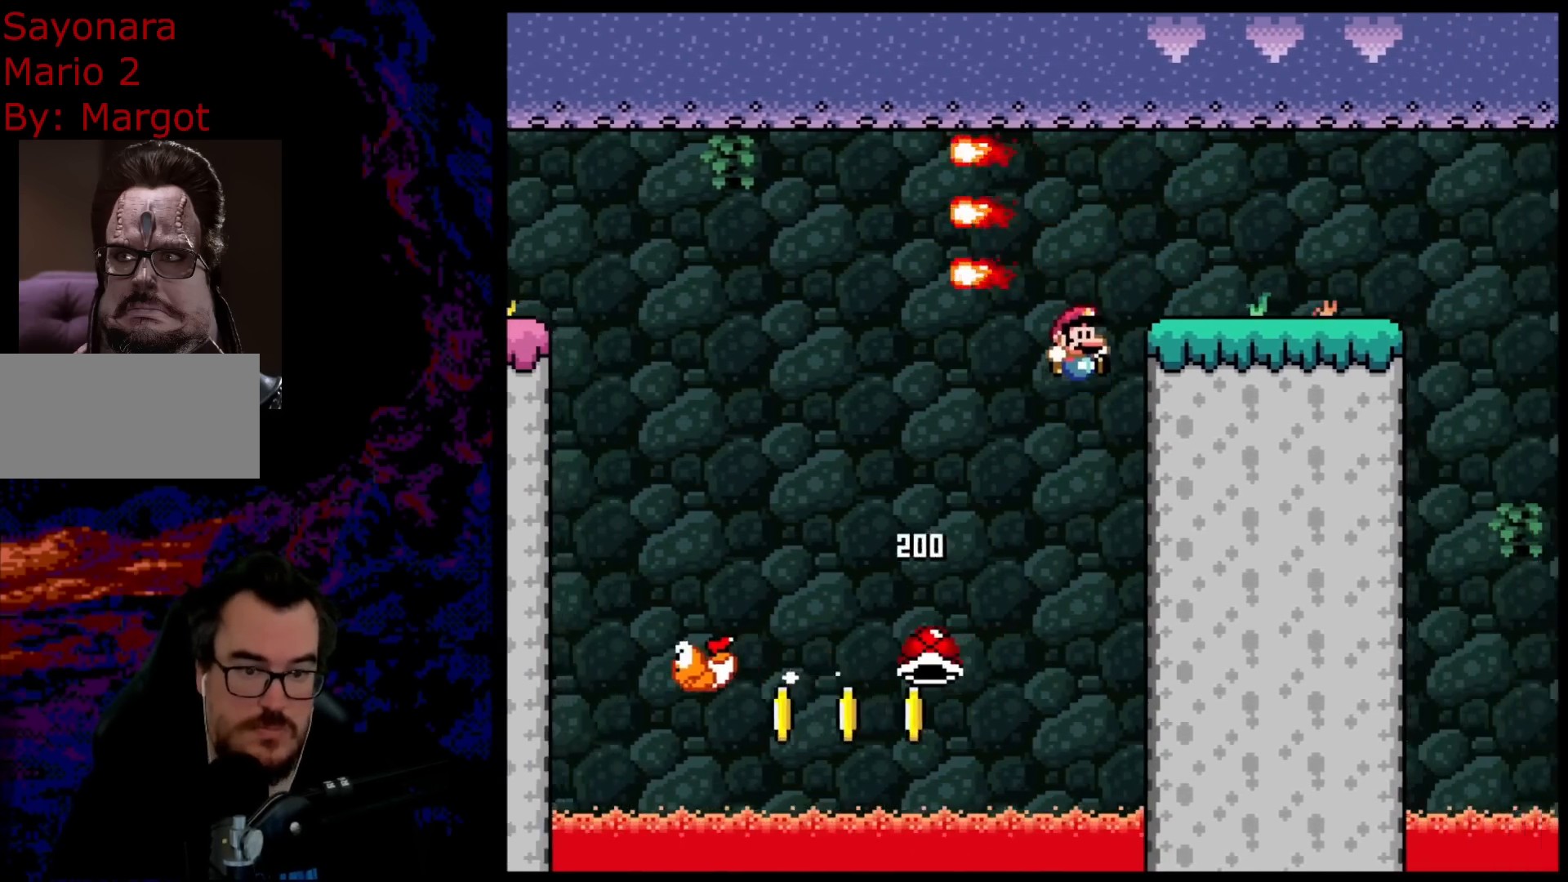
{"buttons": ["B", "Y", "DPAD_RIGHT"], "events": []}
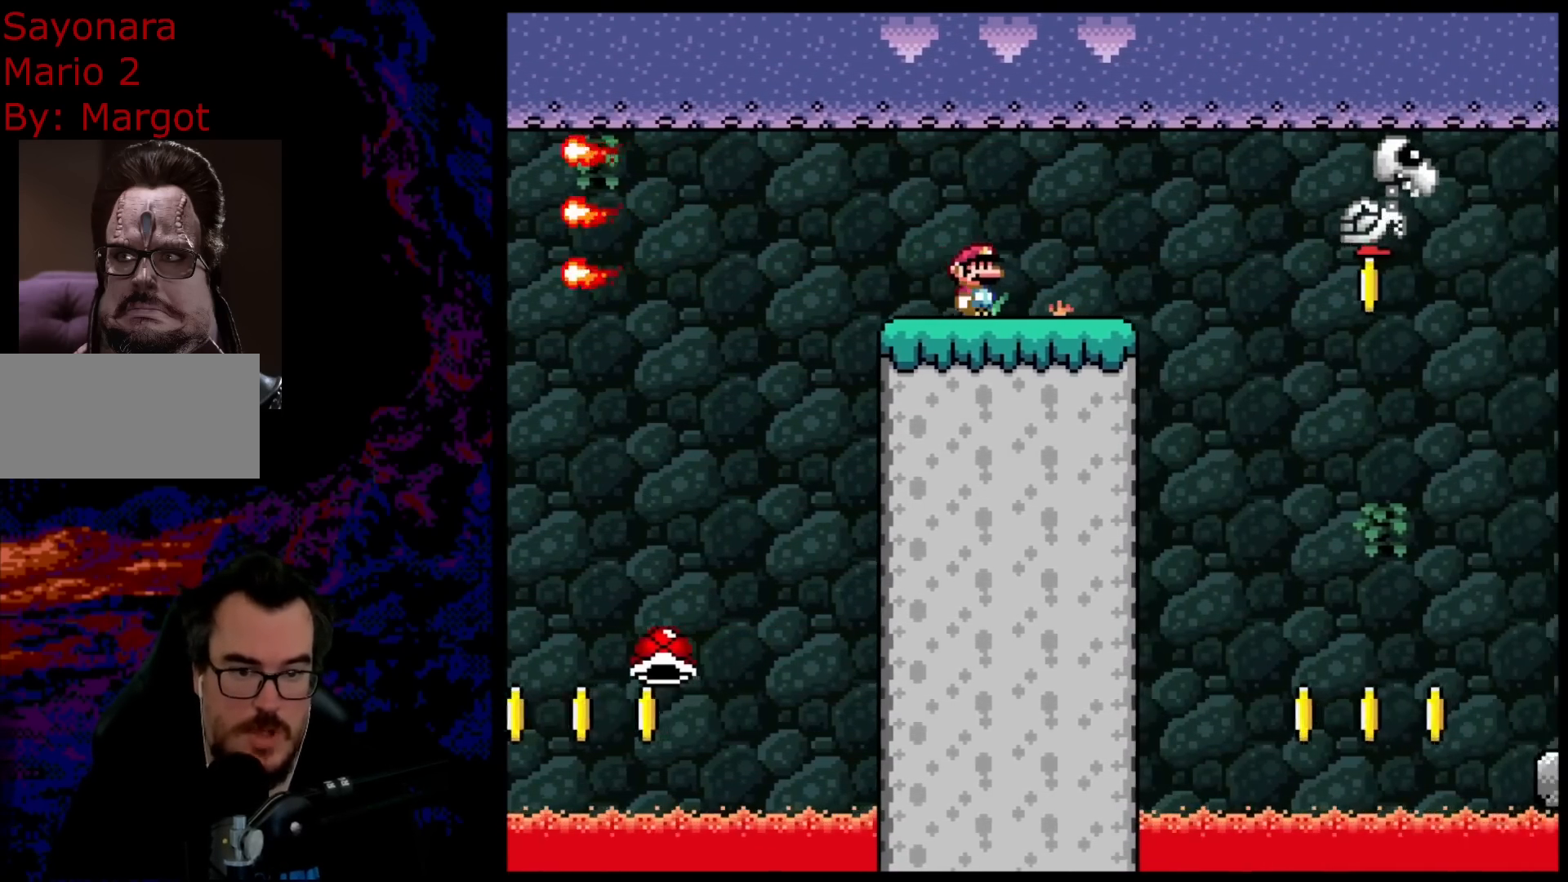
{"buttons": ["B", "Y"], "events": [[50, "DPAD_DOWN", "down"], [67, "DPAD_LEFT", "down"], [67, "DPAD_RIGHT", "up"], [83, "DPAD_DOWN", "up"], [200, "DPAD_LEFT", "up"]]}
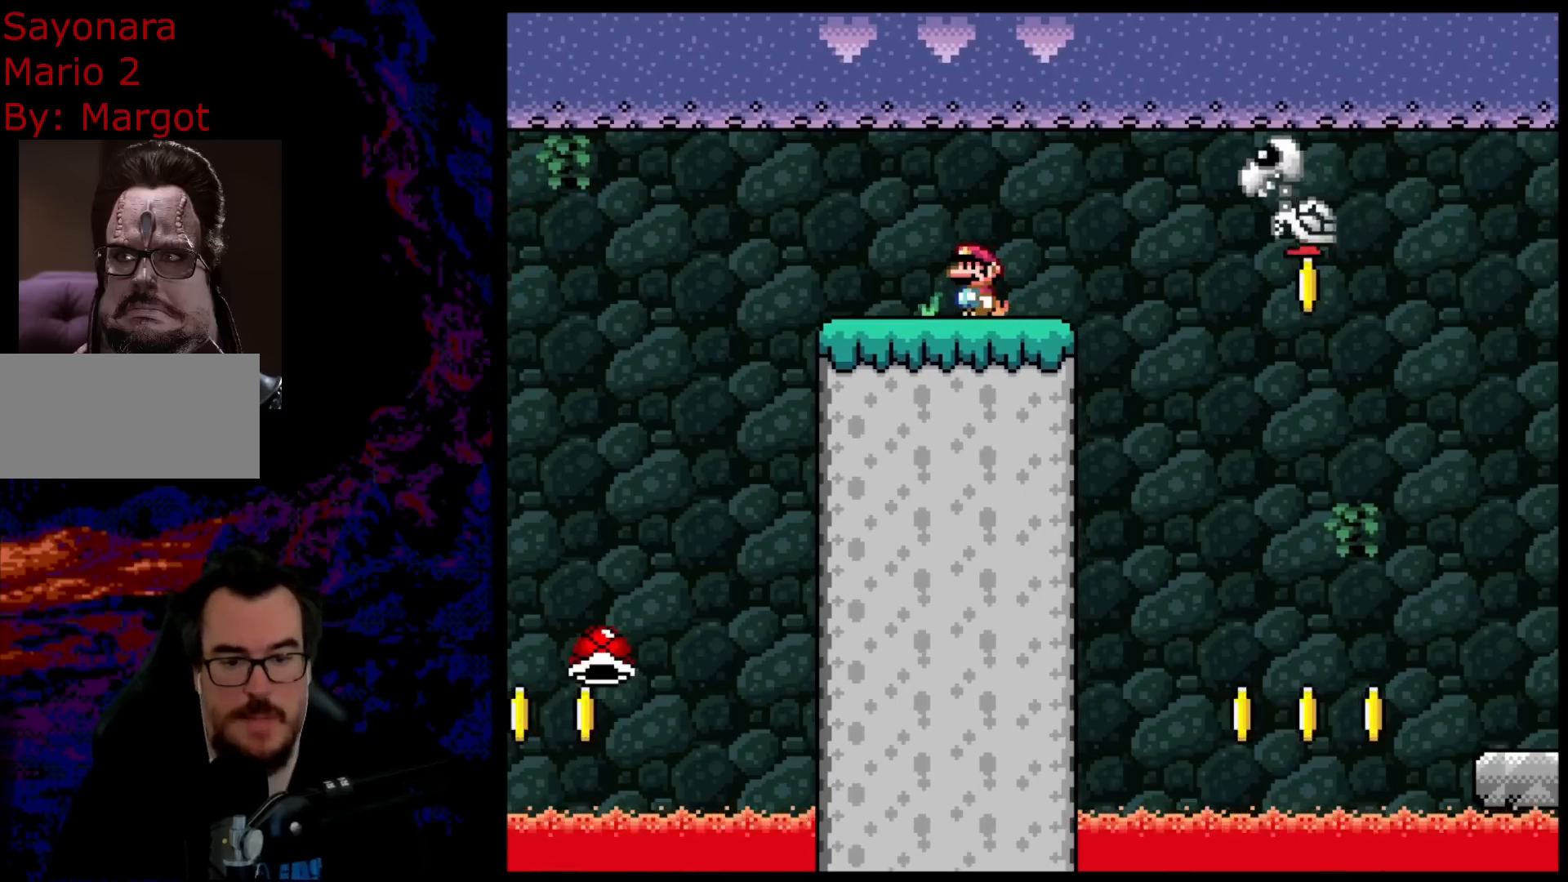
{"buttons": ["Y"], "events": [[50, "B", "up"]]}
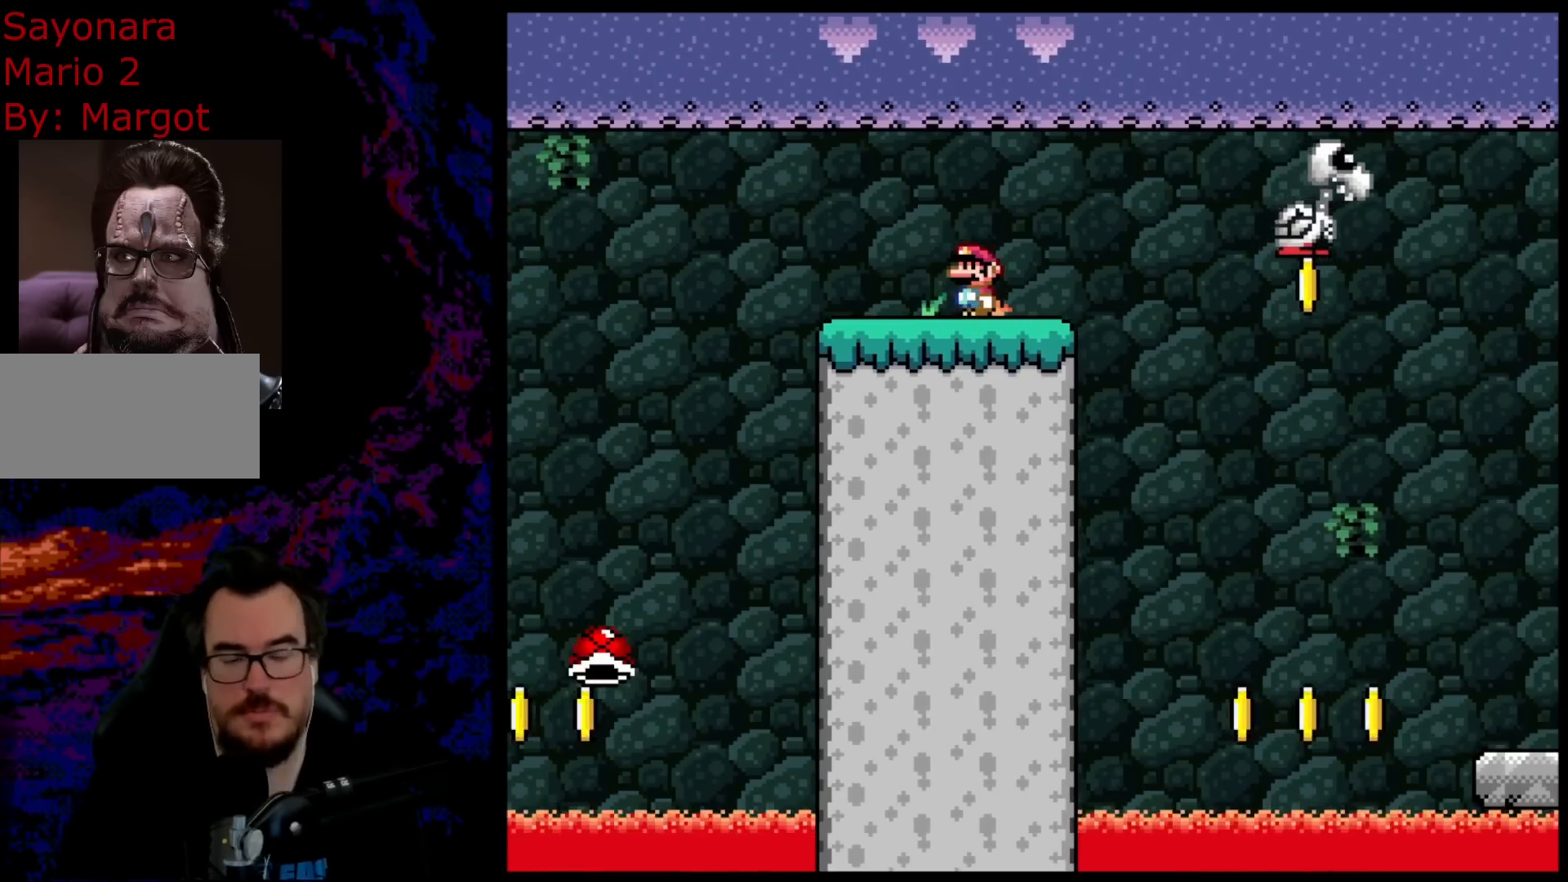
{"buttons": [], "events": [[233, "Y", "up"]]}
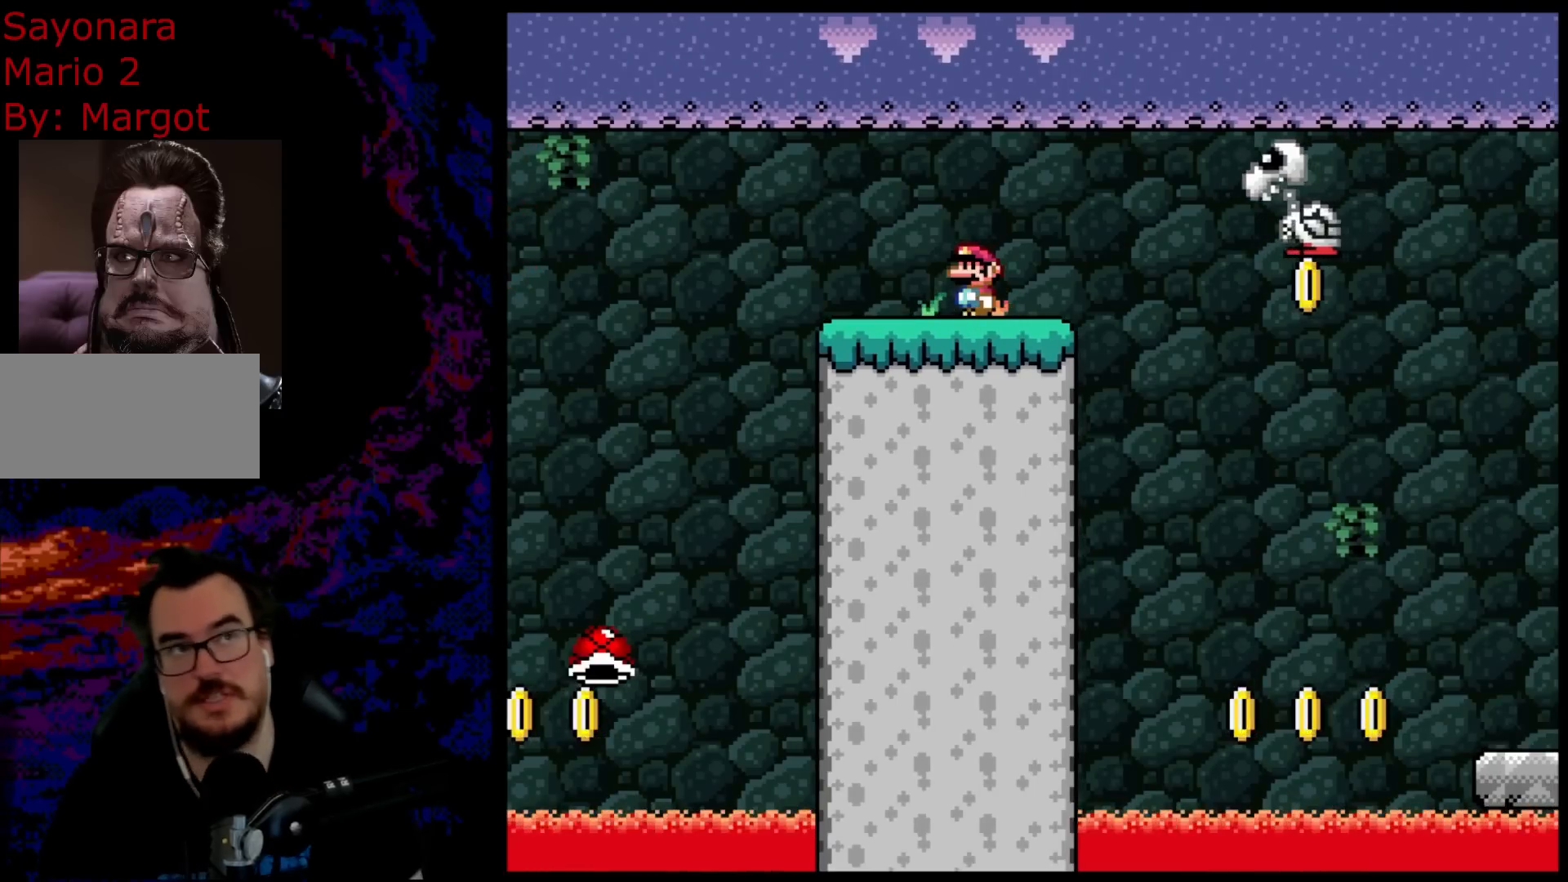
{"buttons": [], "events": []}
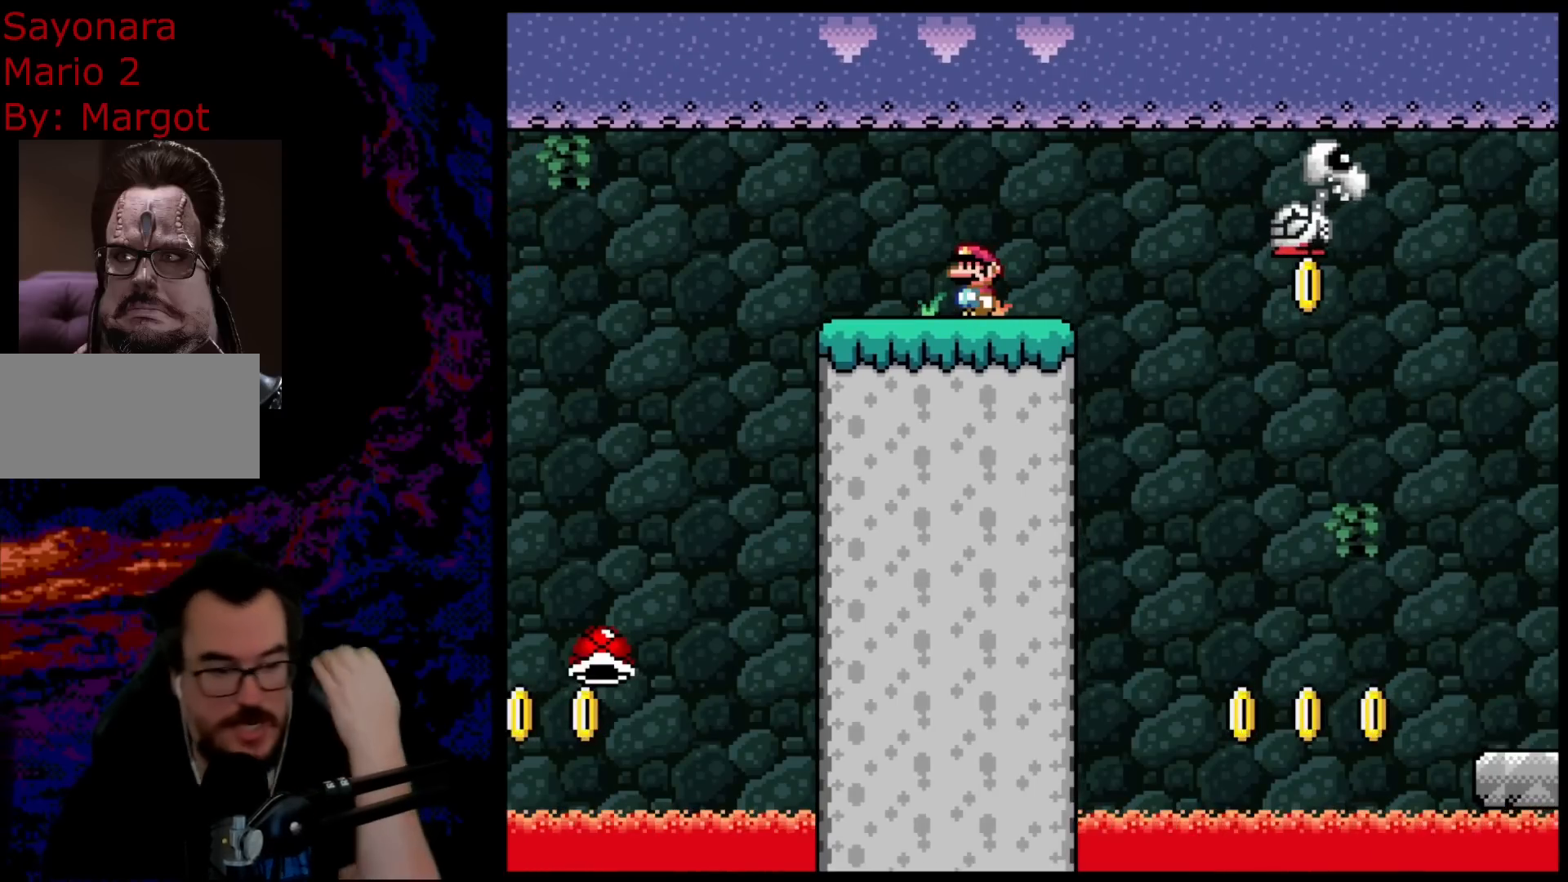
{"buttons": [], "events": []}
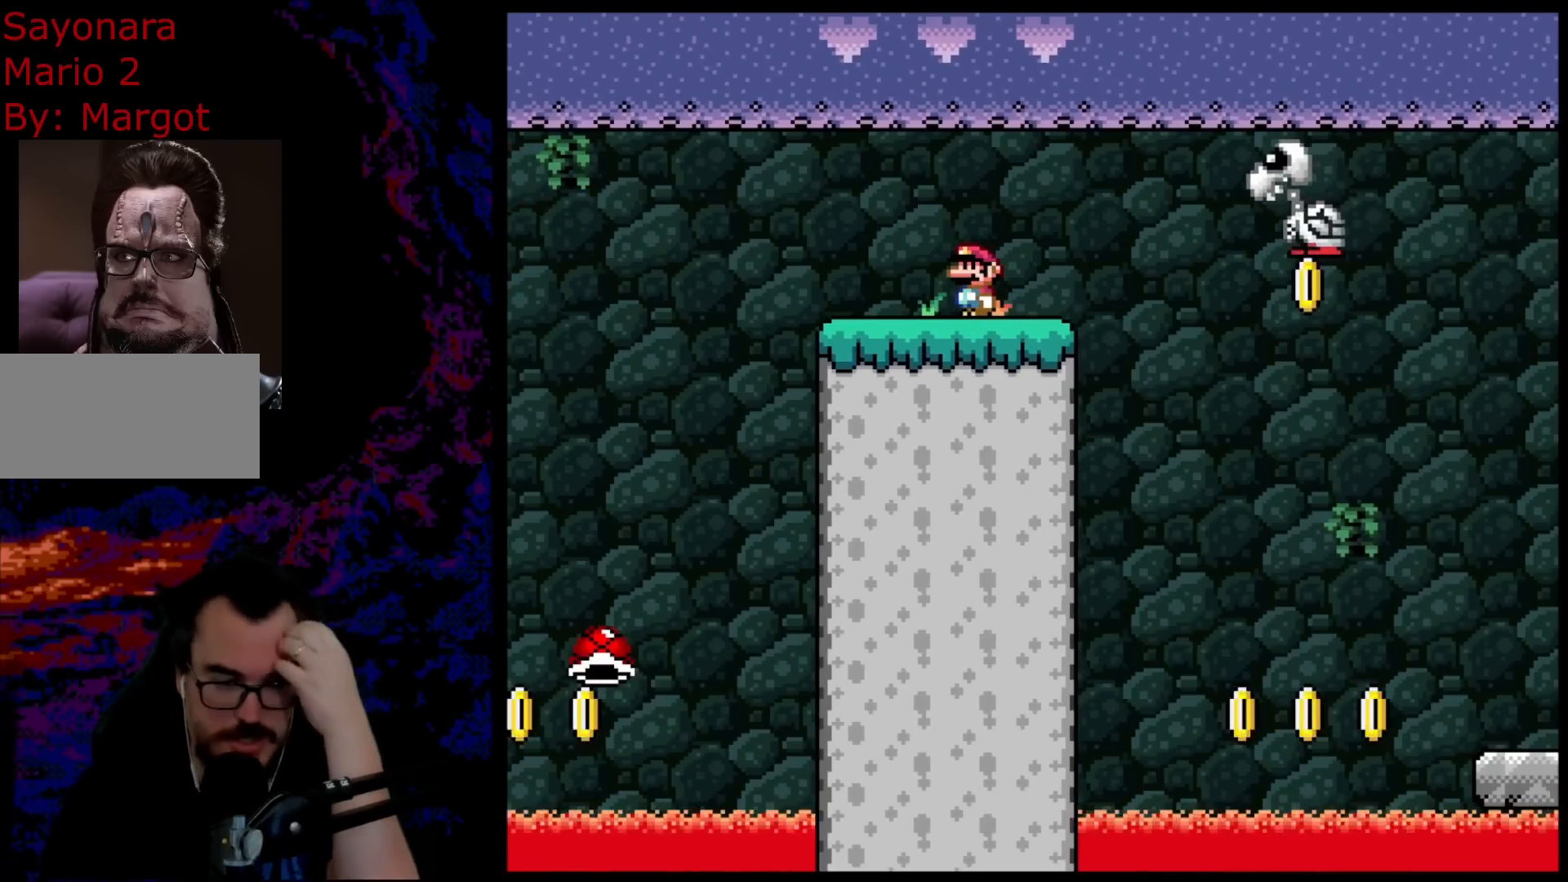
{"buttons": [], "events": []}
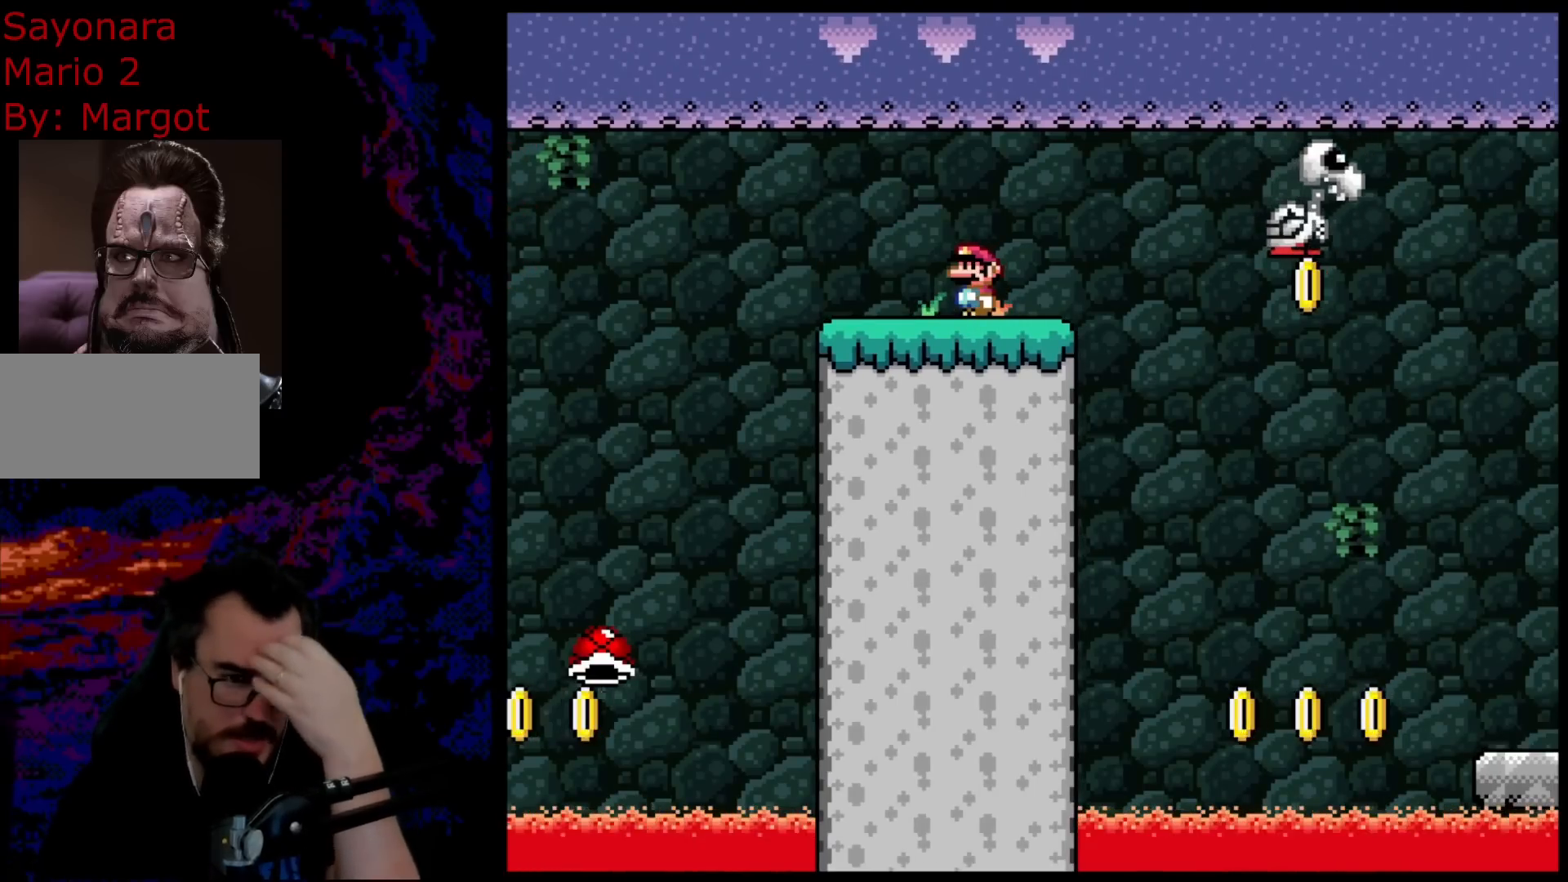
{"buttons": [], "events": []}
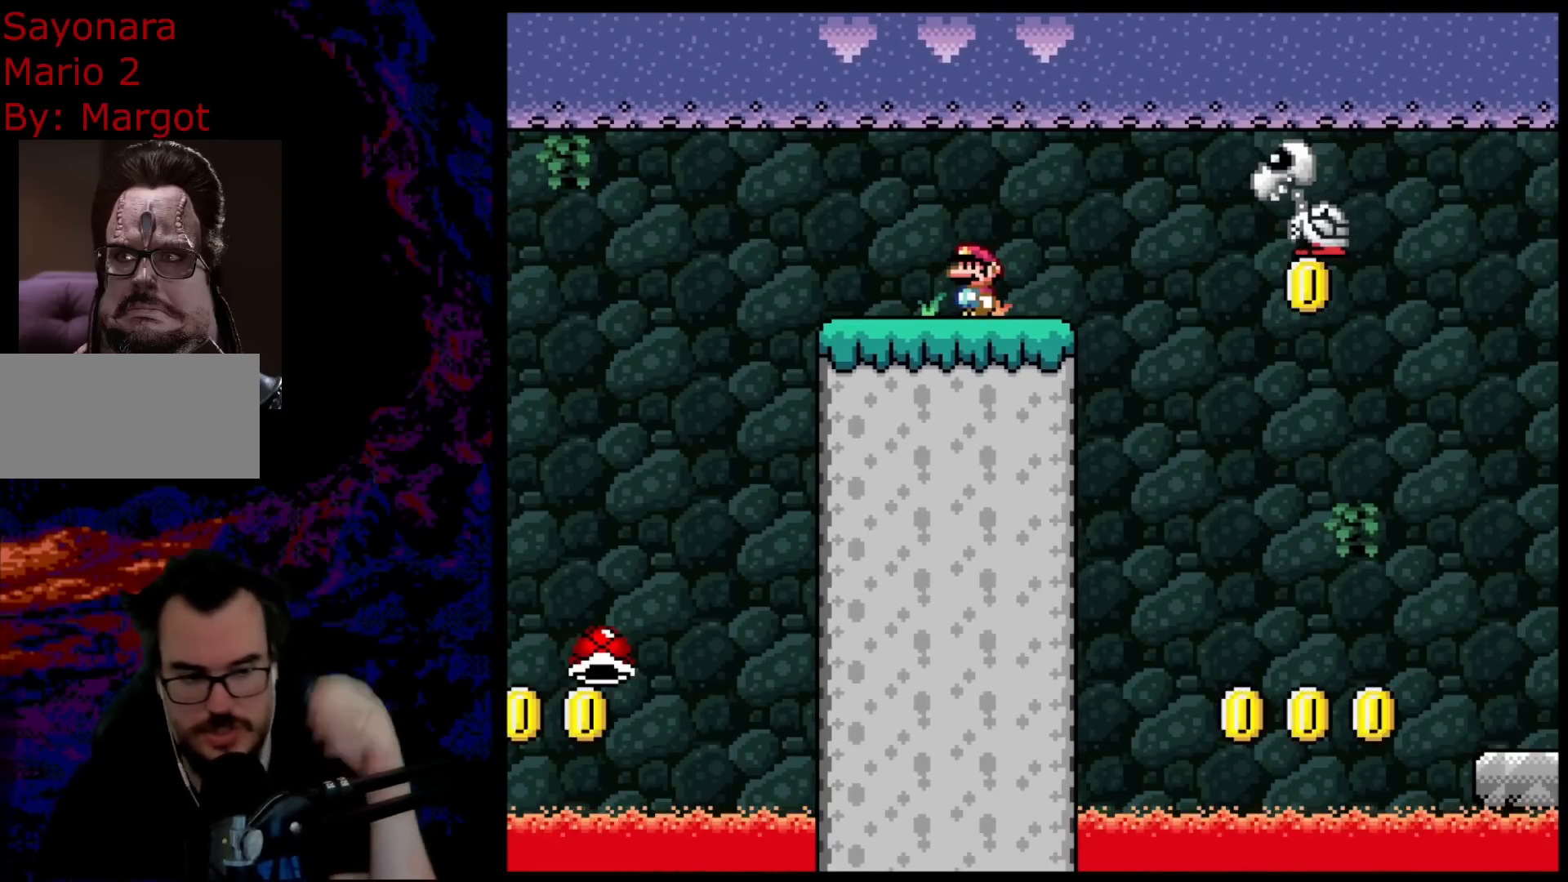
{"buttons": ["Y"], "events": [[267, "Y", "down"]]}
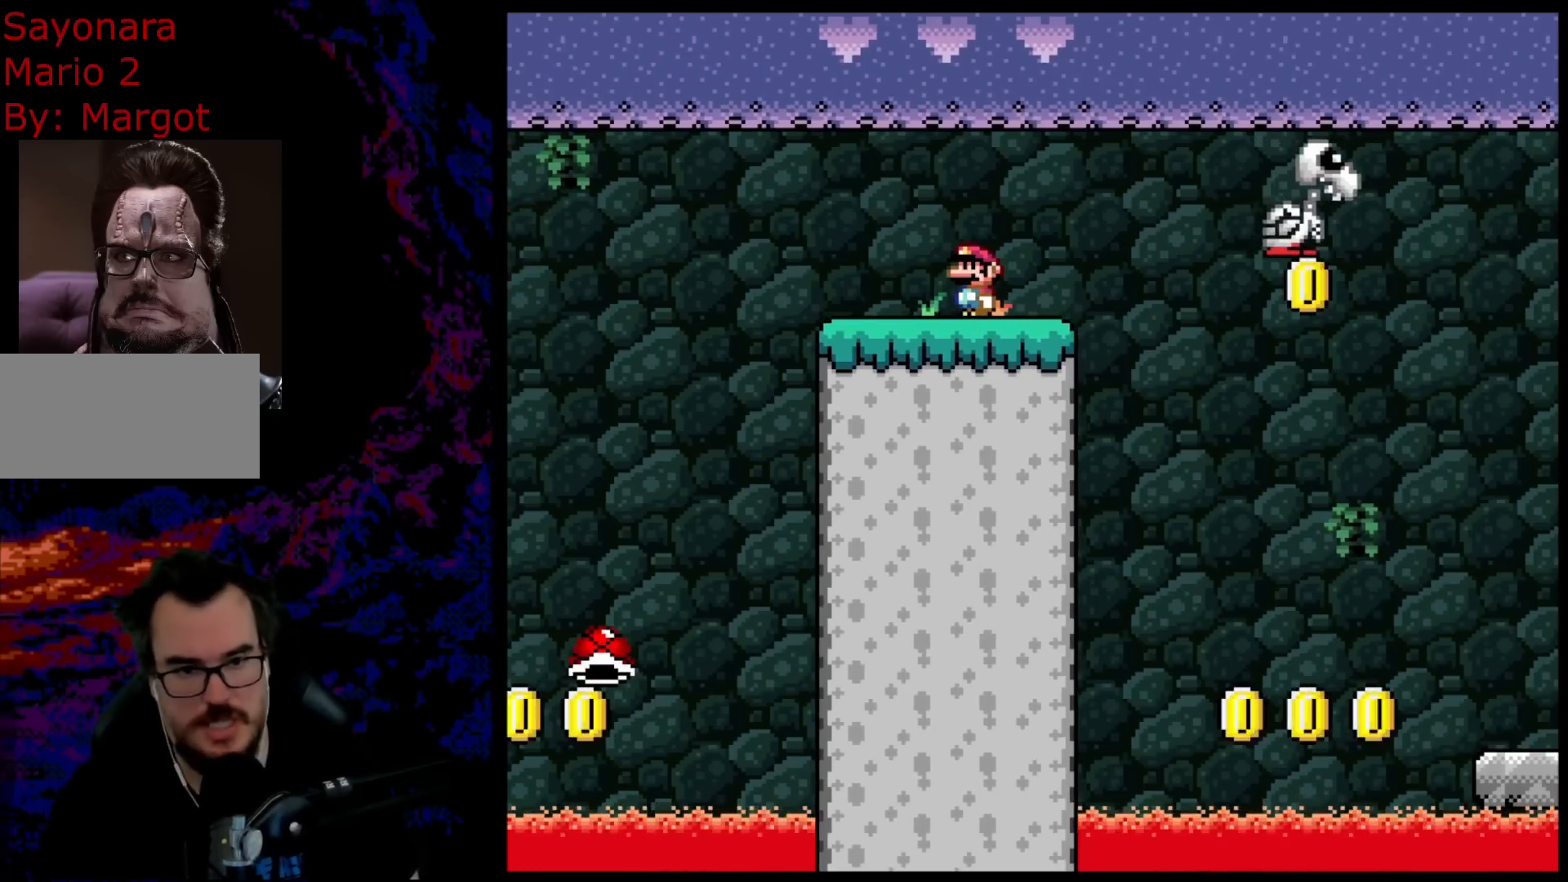
{"buttons": ["Y", "DPAD_RIGHT"], "events": [[467, "DPAD_RIGHT", "down"]]}
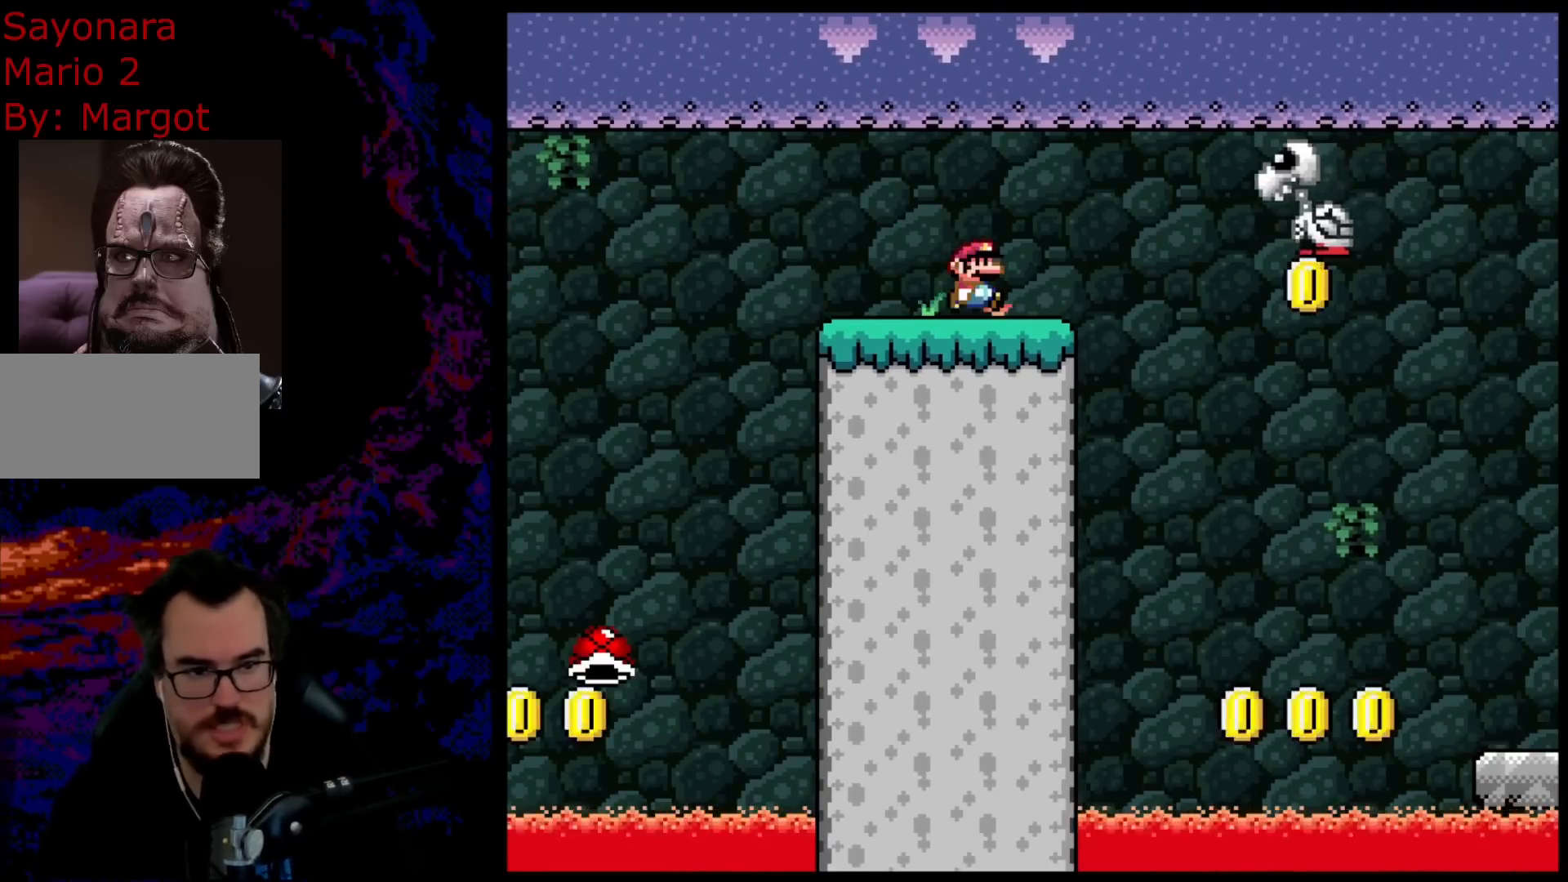
{"buttons": ["B", "Y", "DPAD_LEFT"], "events": [[167, "B", "down"], [250, "DPAD_DOWN", "down"], [267, "DPAD_LEFT", "down"], [267, "DPAD_RIGHT", "up"], [283, "DPAD_DOWN", "up"]]}
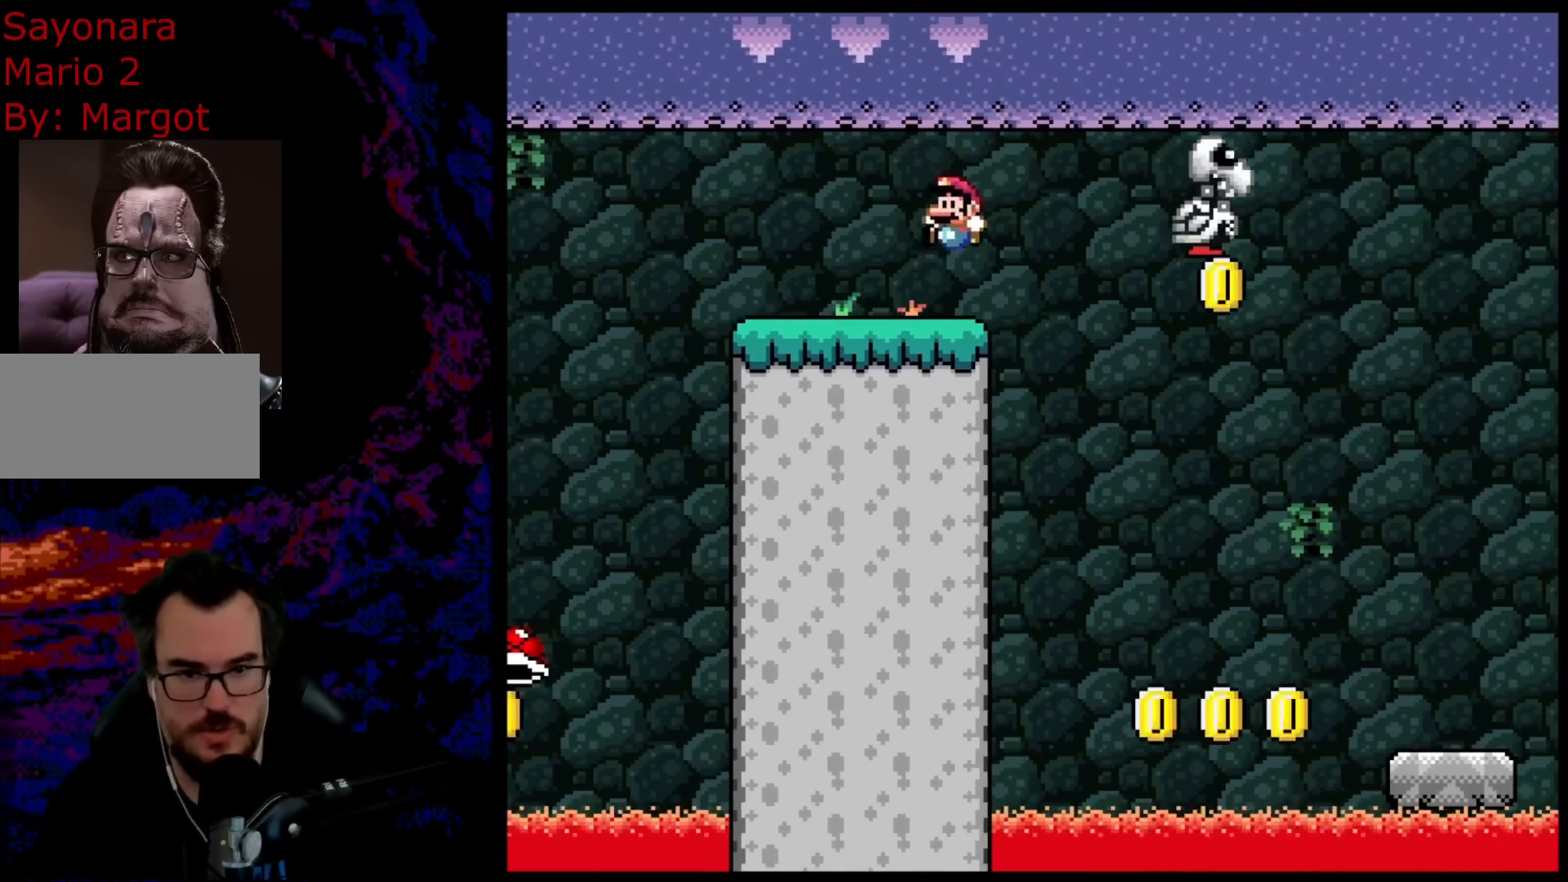
{"buttons": ["X"], "events": [[217, "DPAD_DOWN", "down"], [217, "DPAD_LEFT", "up"], [233, "DPAD_DOWN", "up"], [233, "DPAD_RIGHT", "down"], [333, "B", "up"], [367, "DPAD_RIGHT", "up"], [450, "X", "down"], [450, "Y", "up"]]}